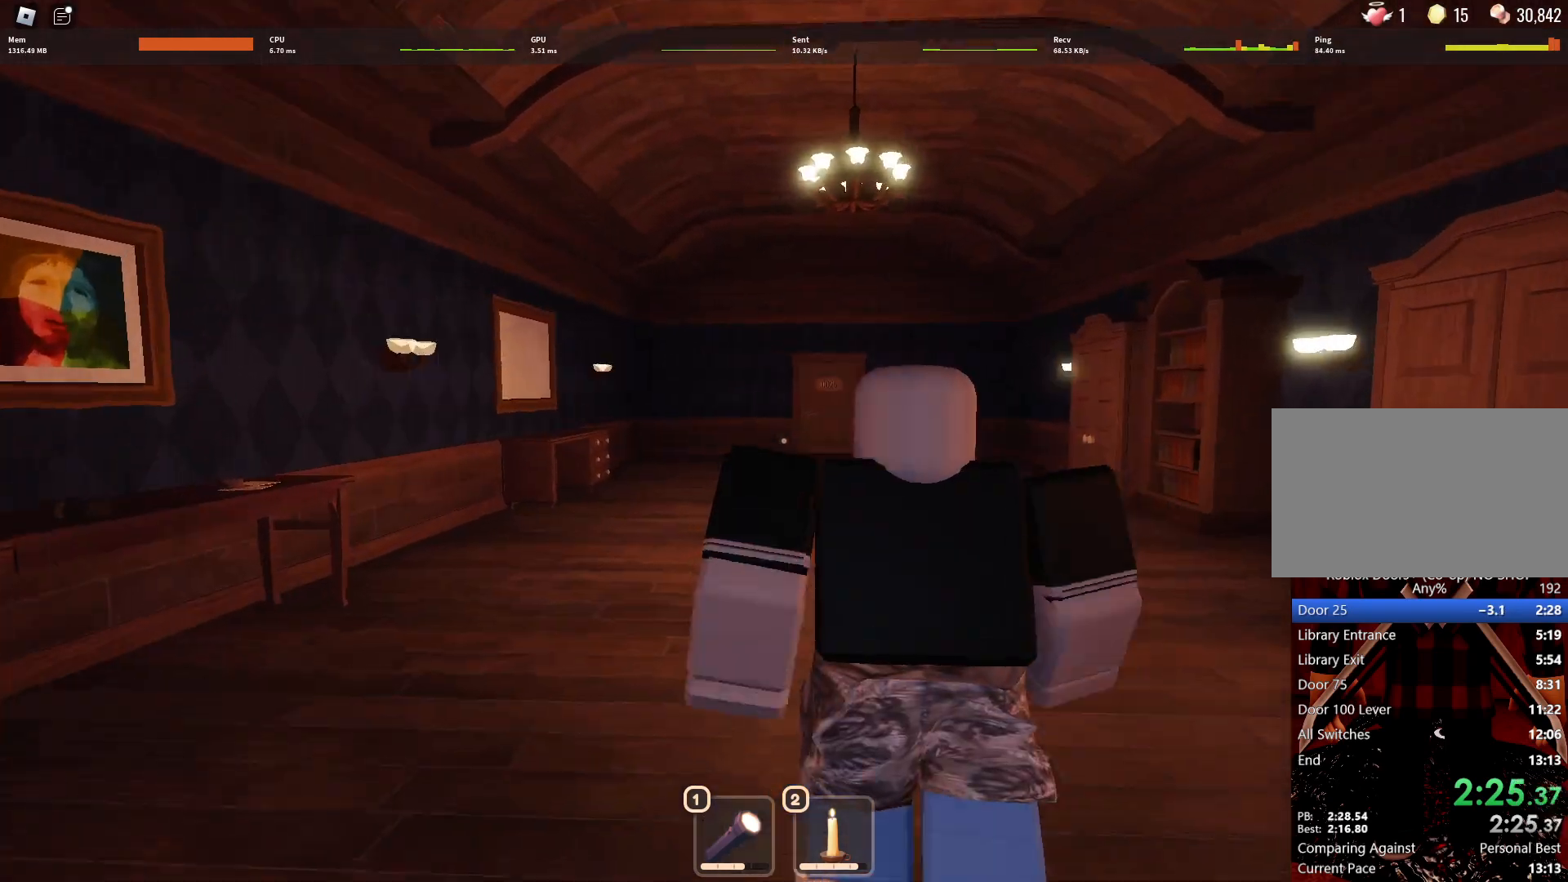
Gameplay with keyboard and mouse; each line is a JSON object with the keys and mouse buttons held at the frame after it. "events" lists presses ("down") and releases ("up") of "1", "2", "3", "4", "5", "a", "alt", "c", "caps_lock", "ctrl", "d", "e", "f", "g", "q", "r", "s", "shift", "space", "t", "tab", "v", "w", "x", "z", "mouse_left", "mouse_wheel" and "mouse_right" between this image and that frame as [ms after this image, input, new state], when the widget could be followed in between. "mouse_left", "mouse_wheel", "mouse_right" = the "left", "wheel", "right" buttons of the "mouse" list. No other keys are recorded. "wheel" means that the mouse wheel is clicked or scrolled. Not read: mouse_move.
{"keys": ["w"], "mouse": [], "events": []}
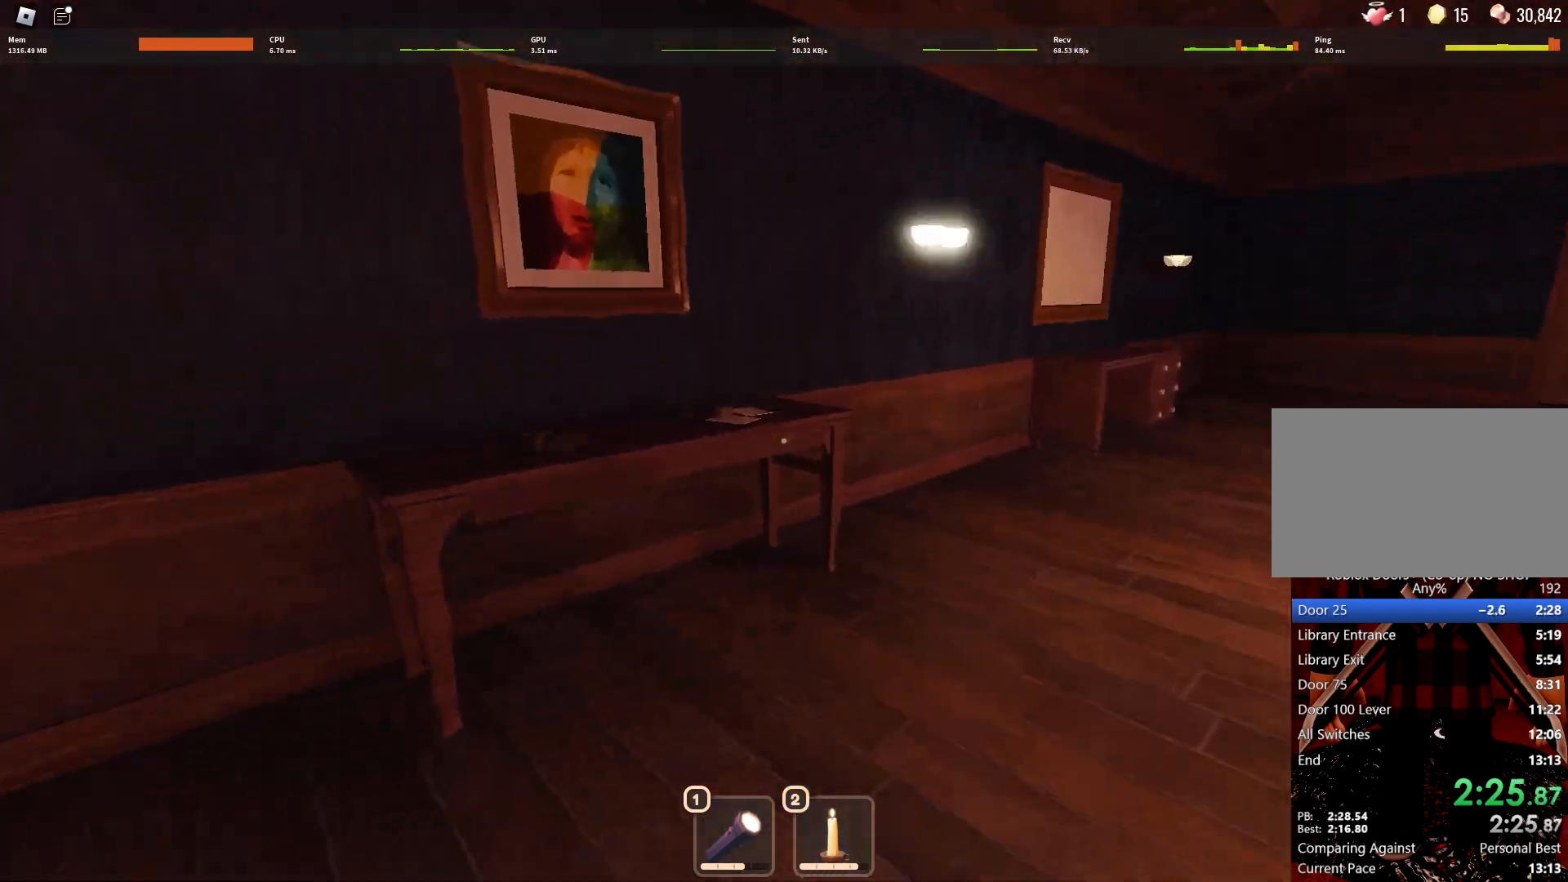
{"keys": ["e", "w"], "mouse": [], "events": [[467, "e", "down"]]}
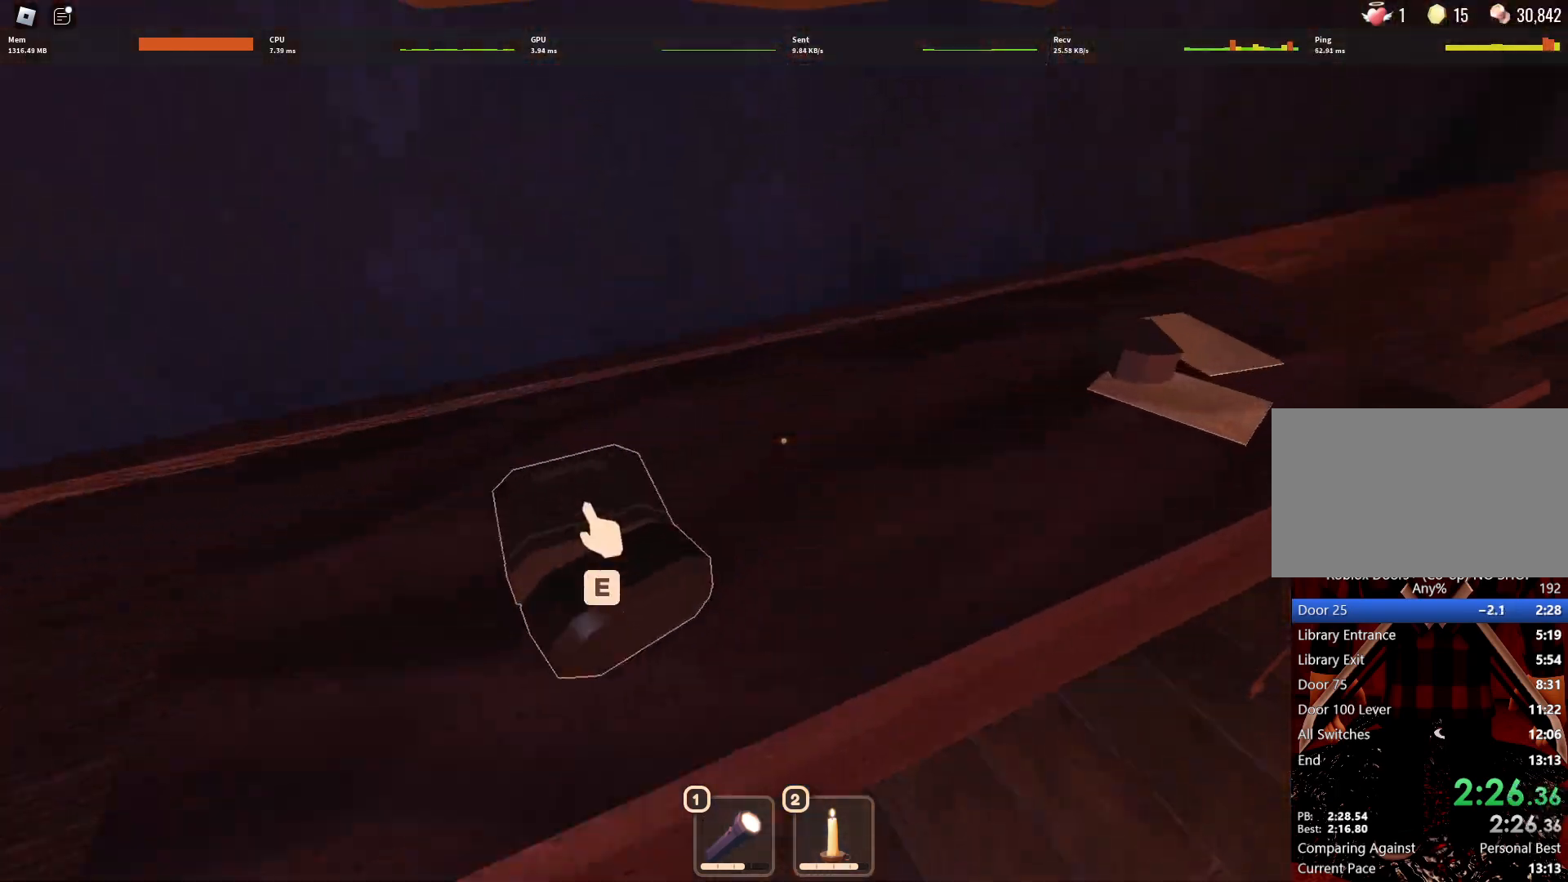
{"keys": ["w"], "mouse": [], "events": [[17, "e", "up"]]}
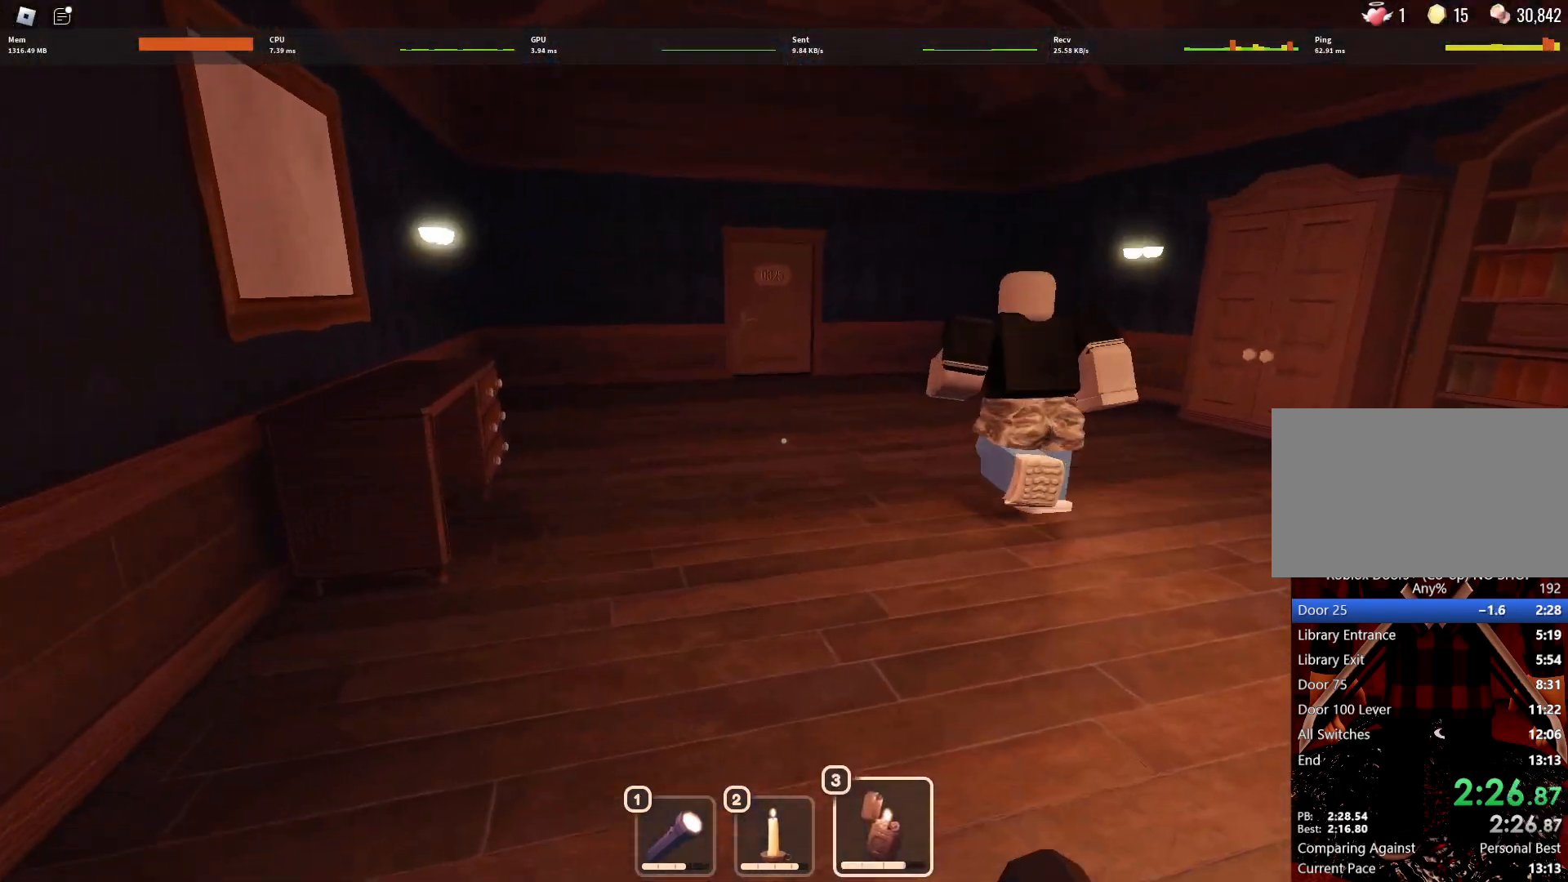
{"keys": ["w"], "mouse": [], "events": [[450, "3", "down"], [500, "3", "up"]]}
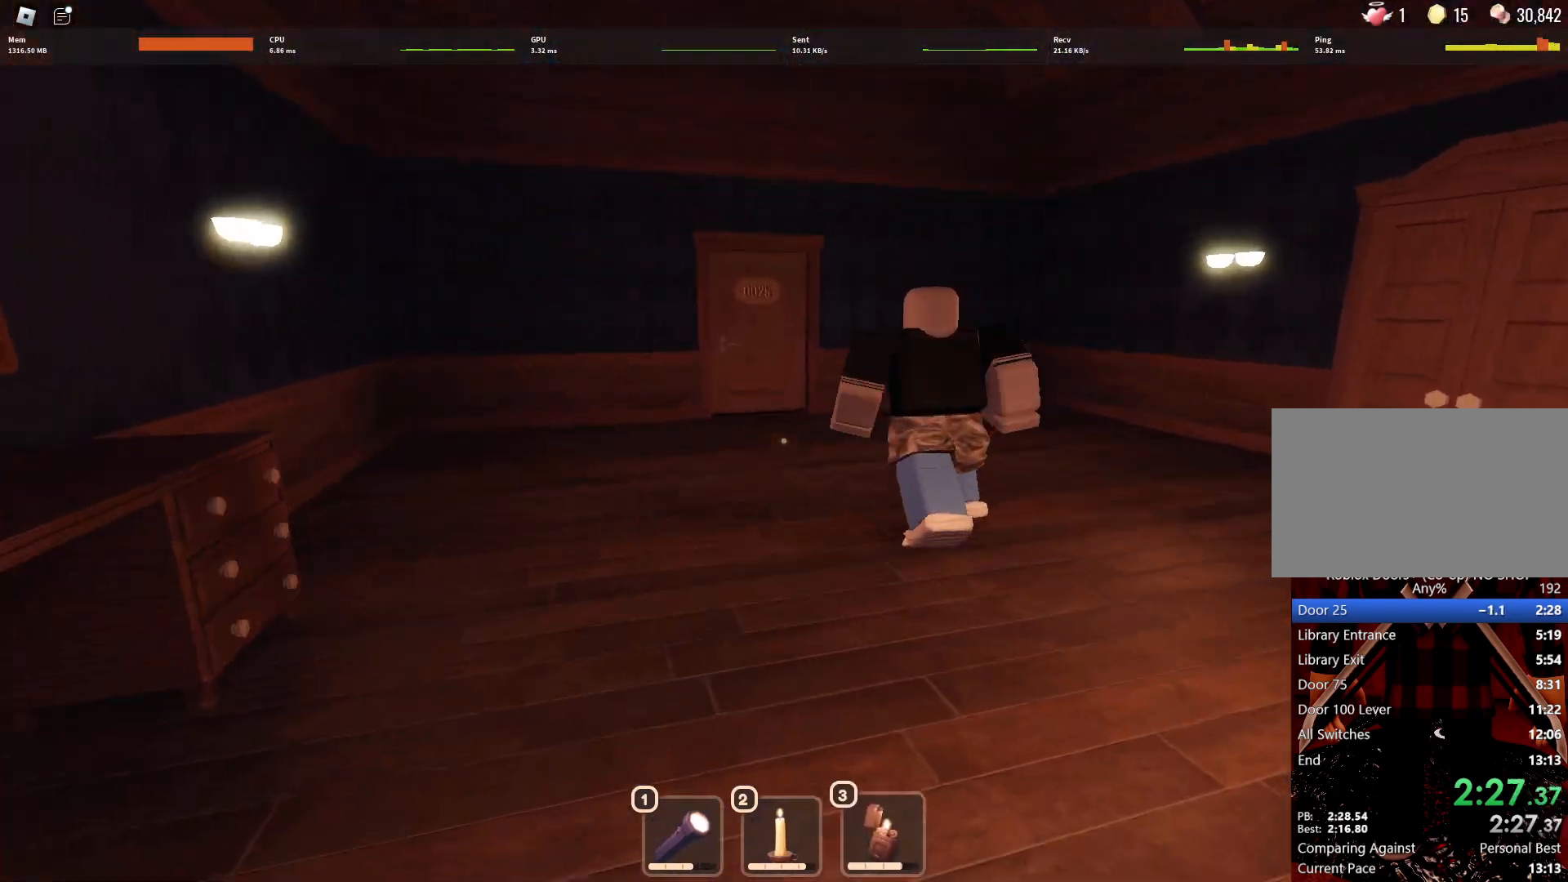
{"keys": ["w"], "mouse": [], "events": [[100, "2", "down"], [233, "2", "up"]]}
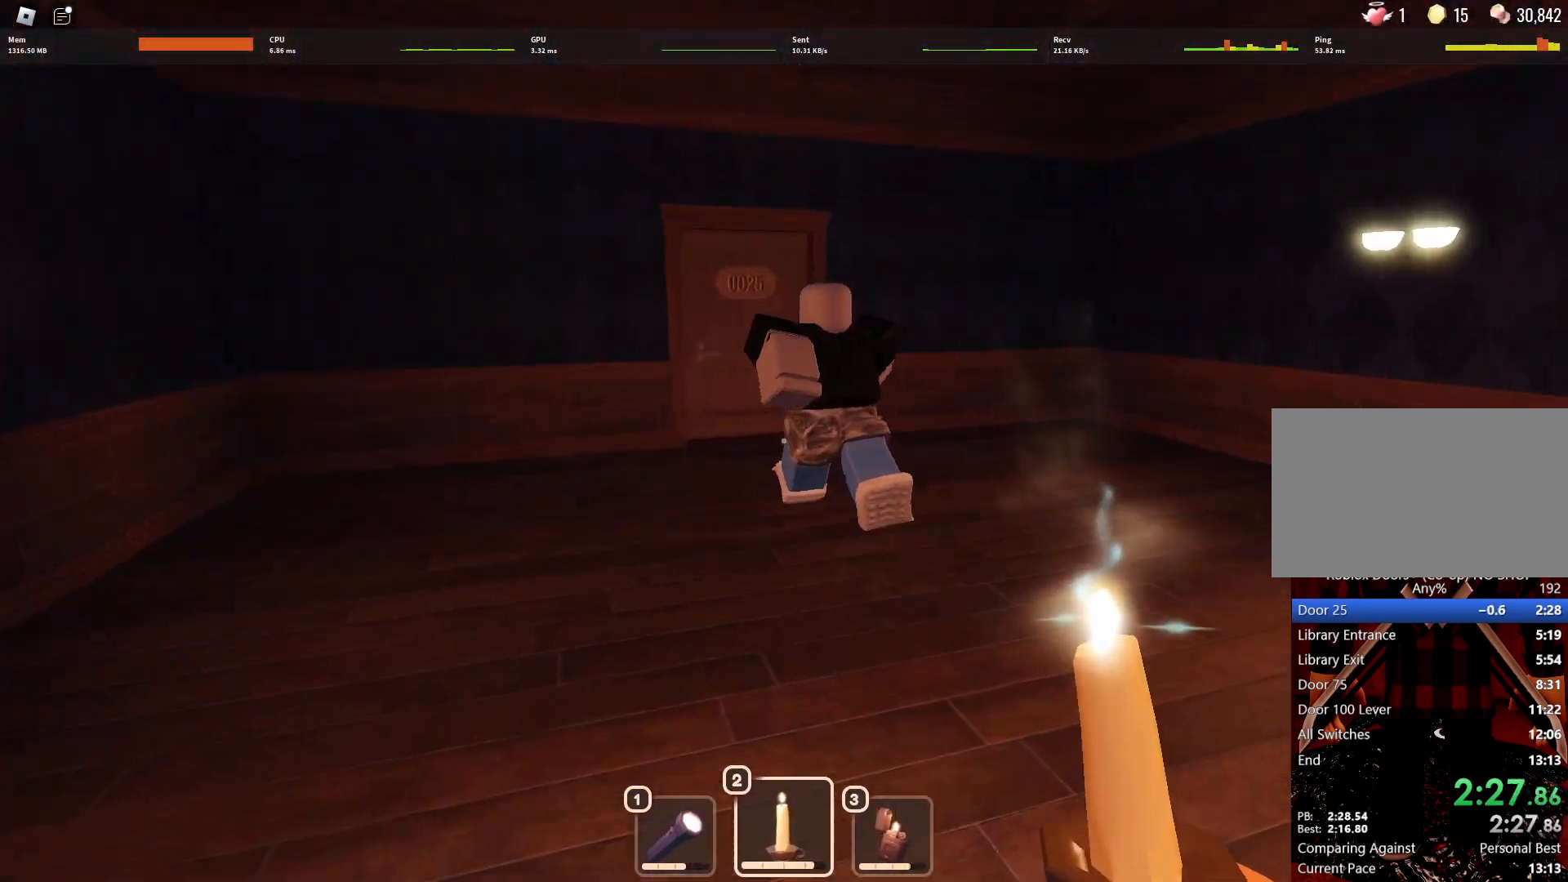
{"keys": ["w"], "mouse": [], "events": []}
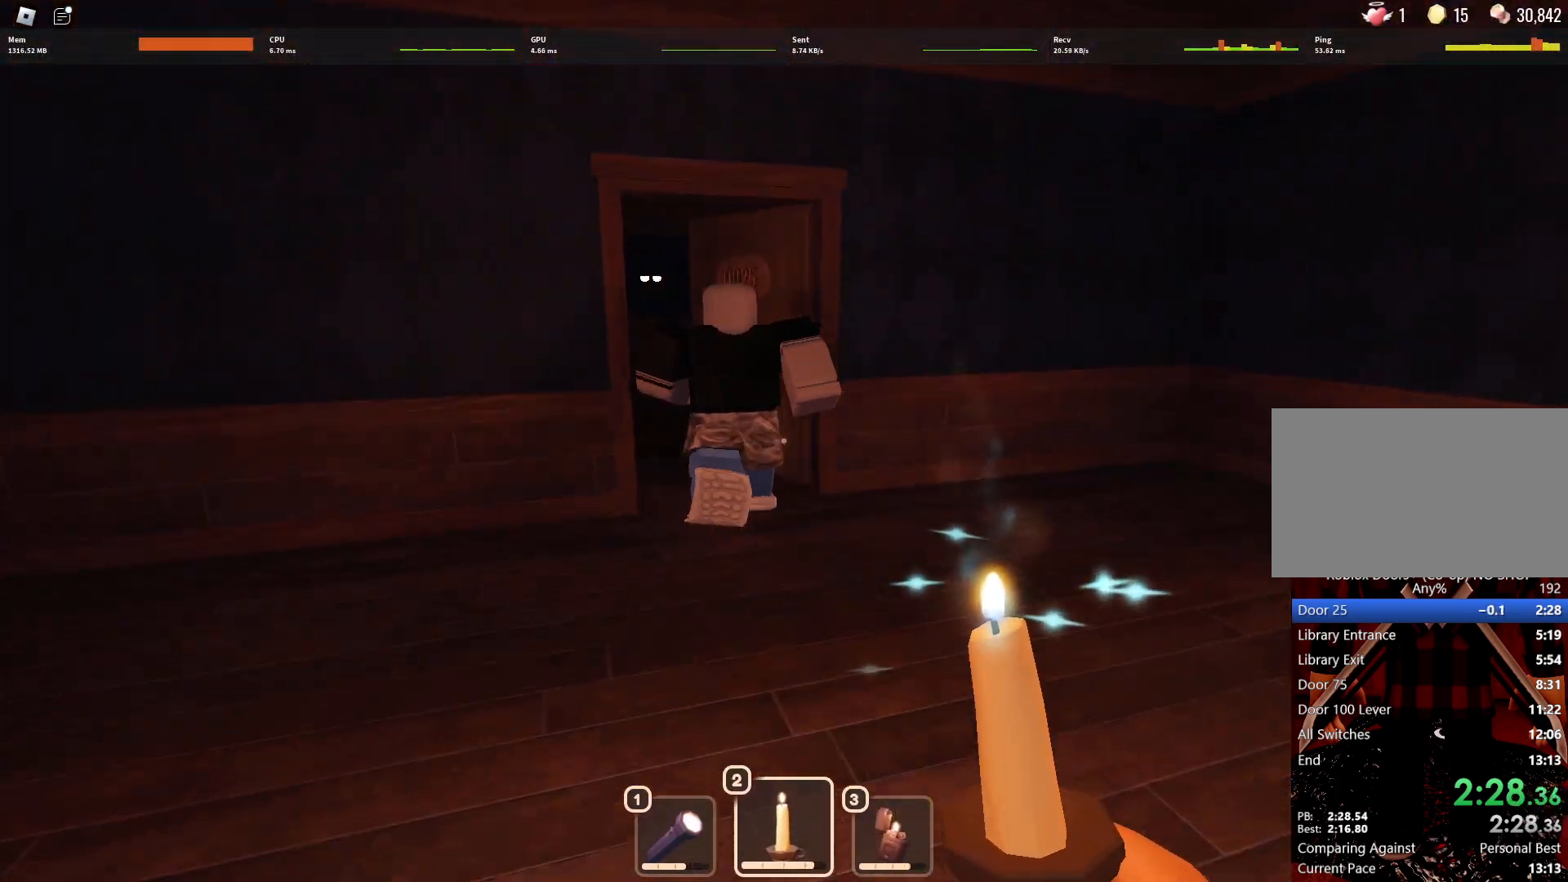
{"keys": ["w"], "mouse": [], "events": []}
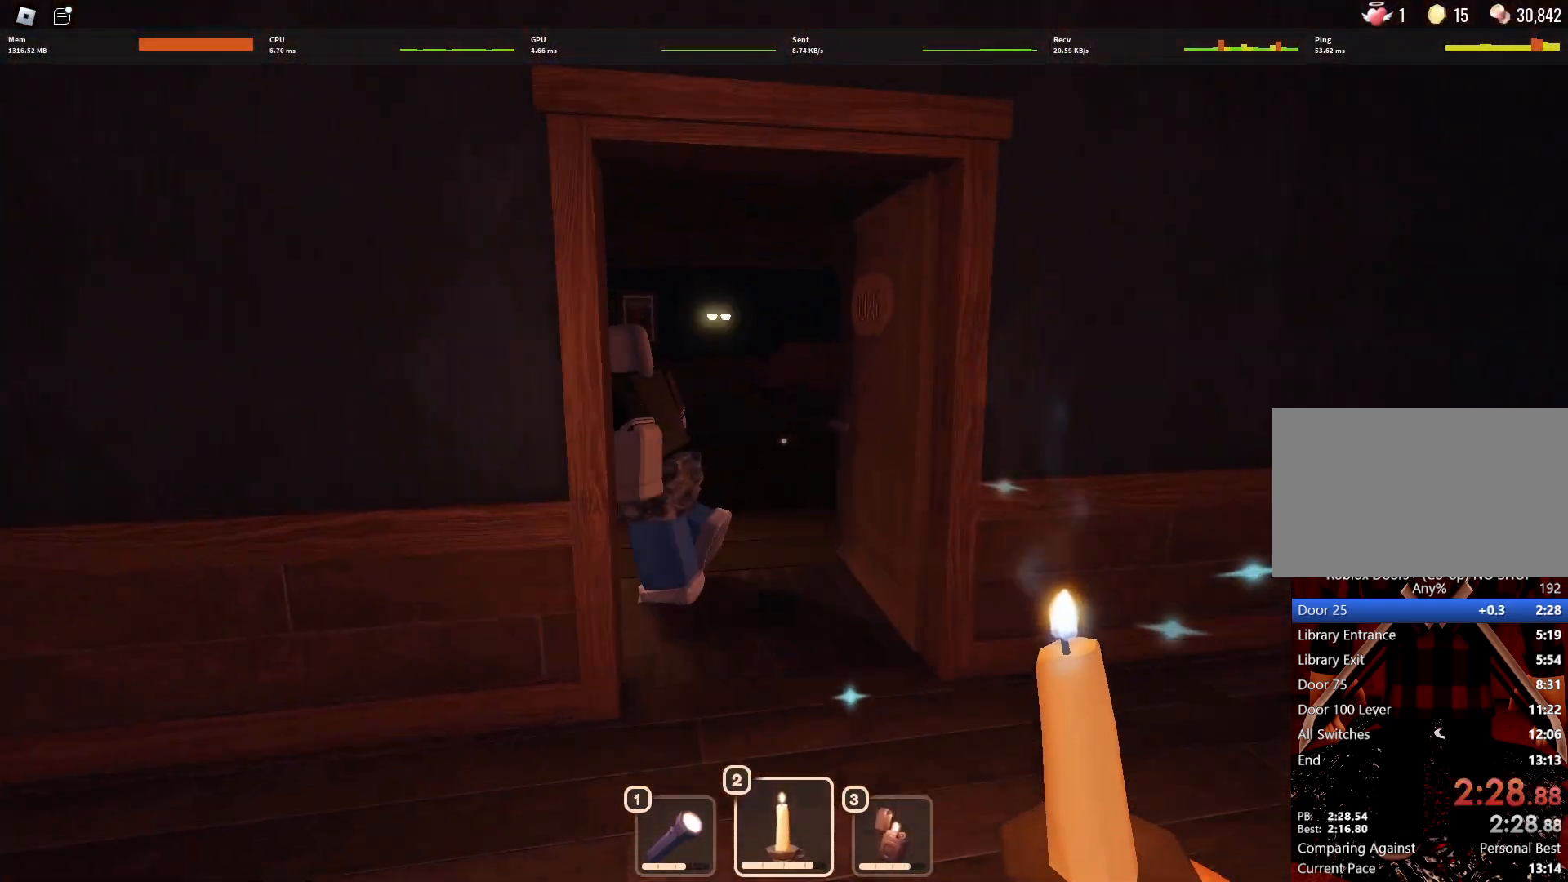
{"keys": ["w"], "mouse": [], "events": [[283, "v", "down"], [417, "v", "up"]]}
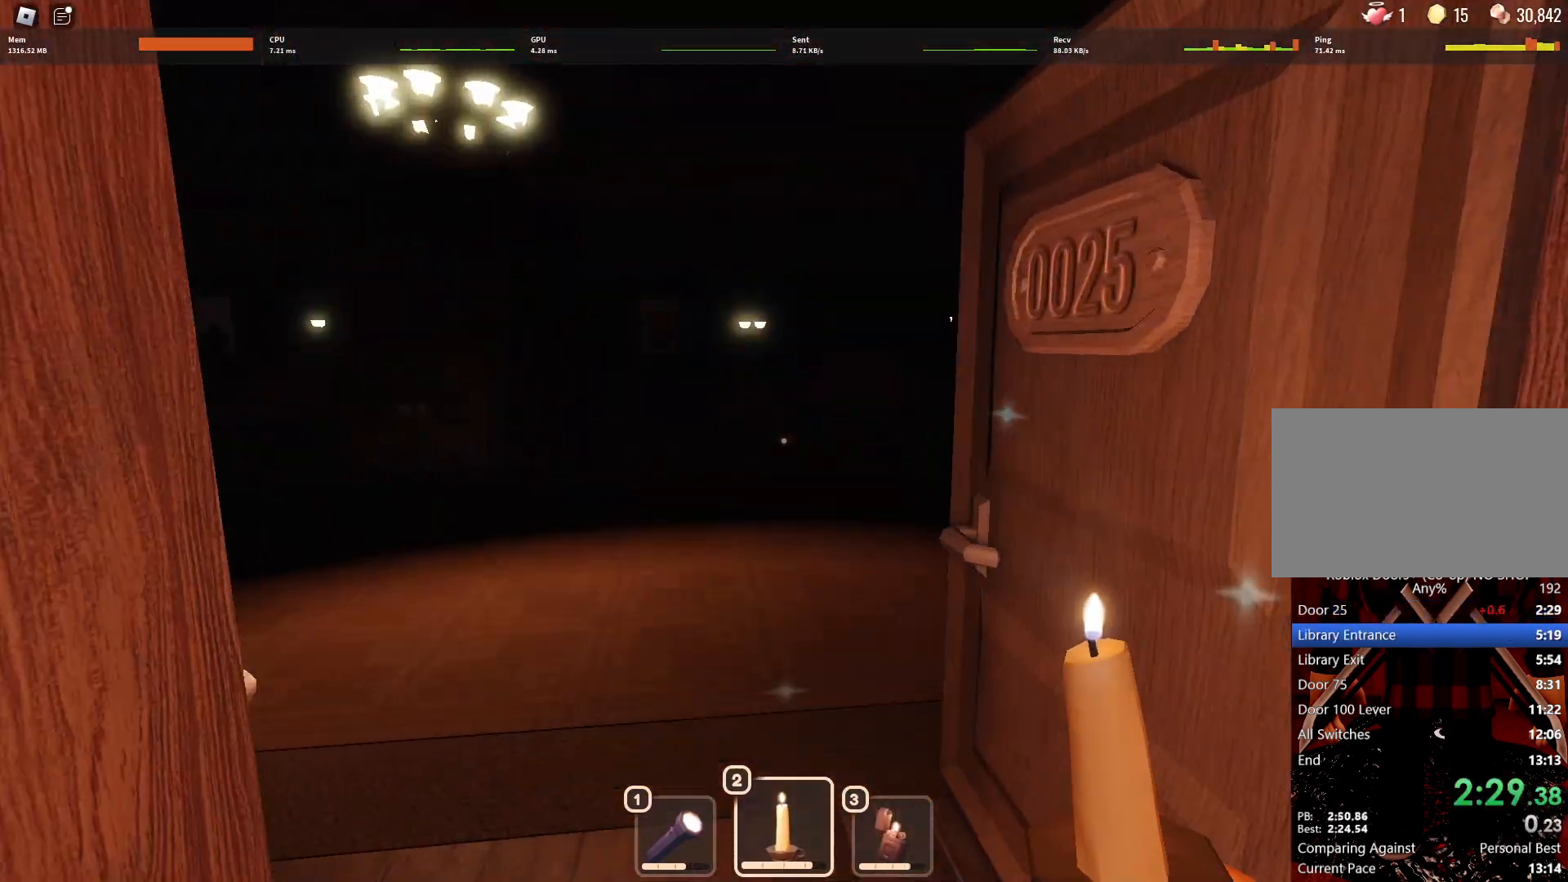
{"keys": ["d"], "mouse": [], "events": [[150, "d", "down"], [383, "2", "down"], [433, "2", "up"], [433, "w", "up"]]}
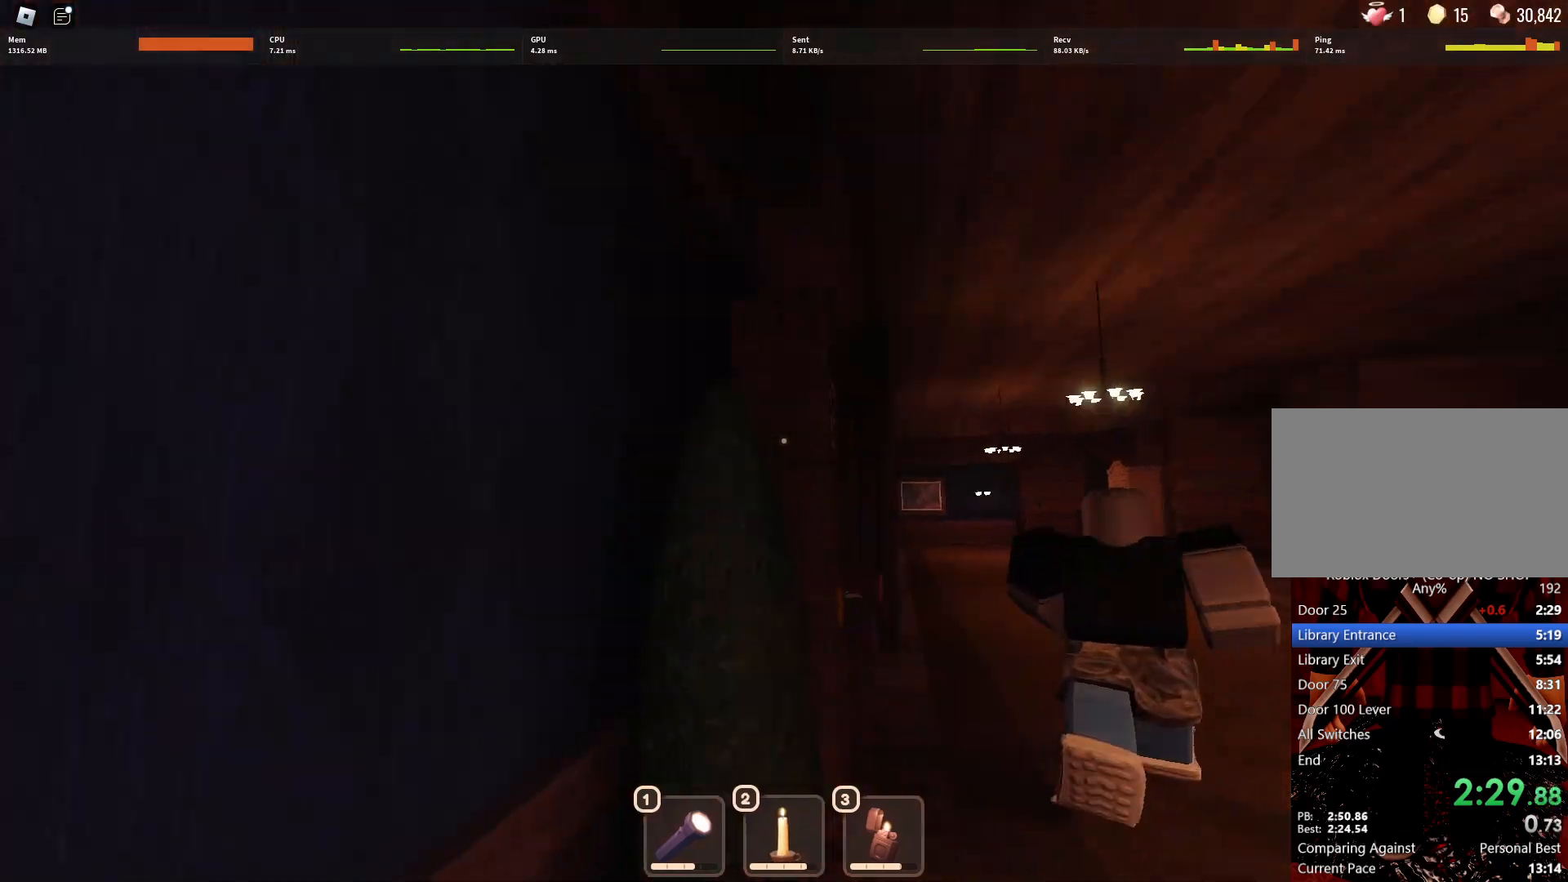
{"keys": ["d"], "mouse": [], "events": [[83, "d", "up"], [83, "s", "down"], [450, "d", "down"], [500, "s", "up"]]}
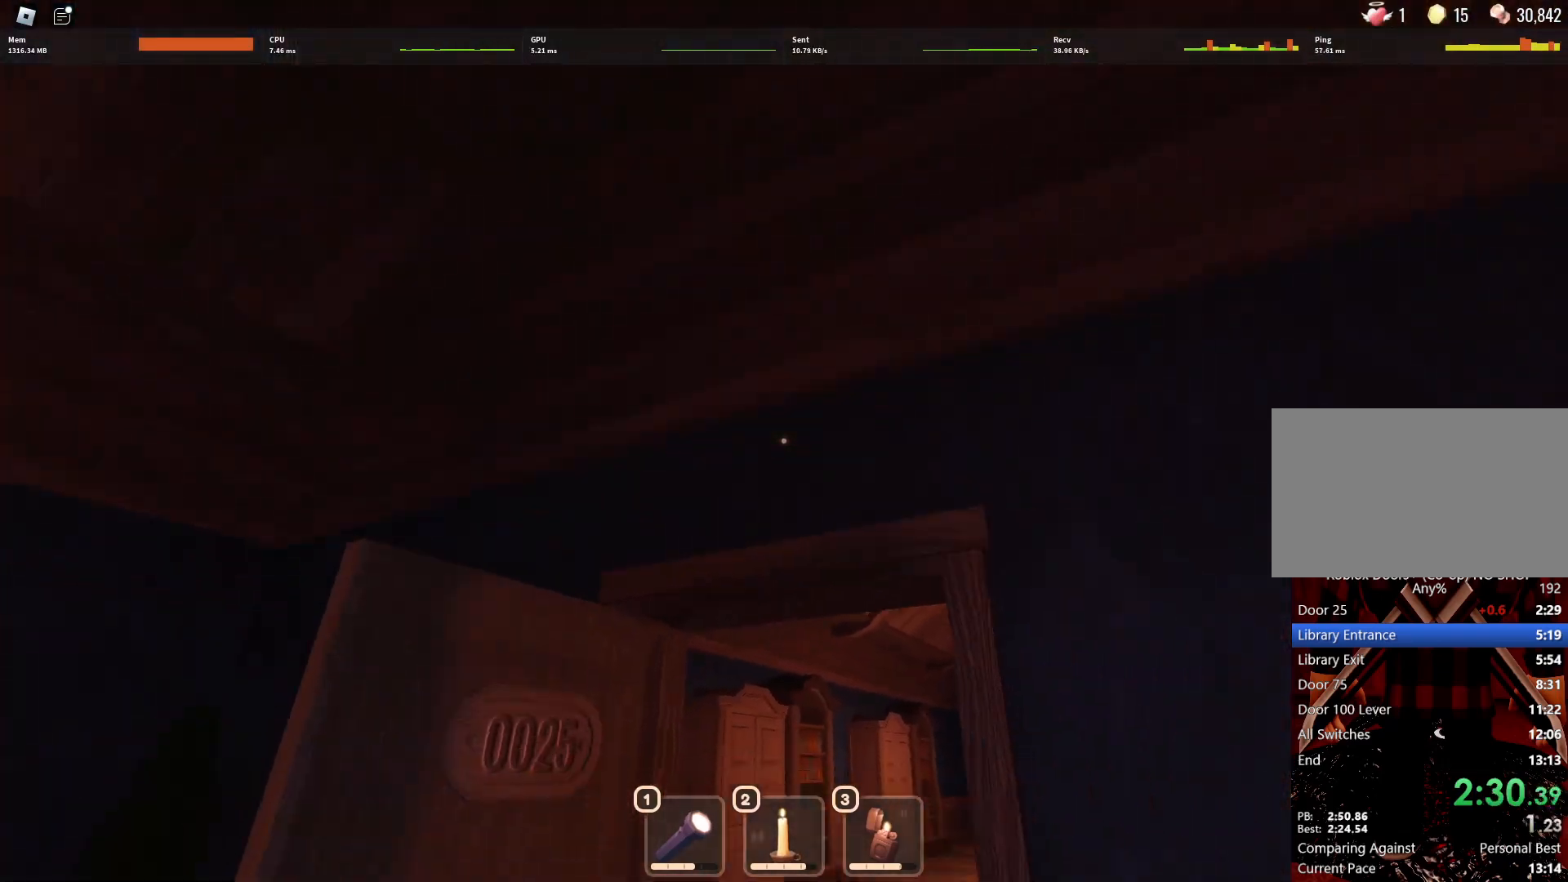
{"keys": ["w"], "mouse": [], "events": [[100, "w", "down"], [133, "d", "up"]]}
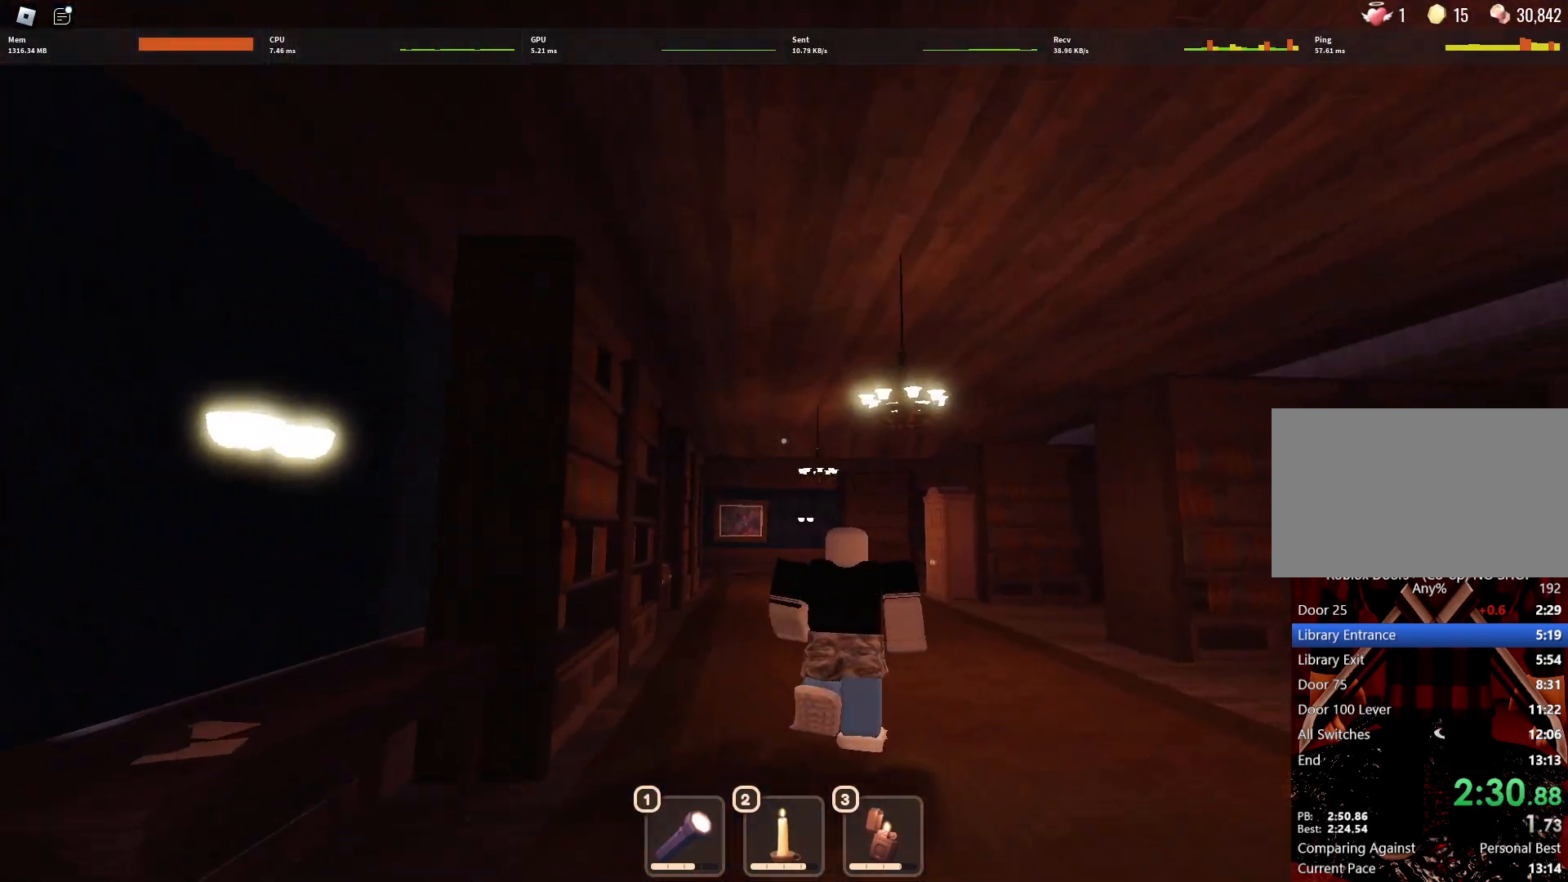
{"keys": ["w"], "mouse": [], "events": []}
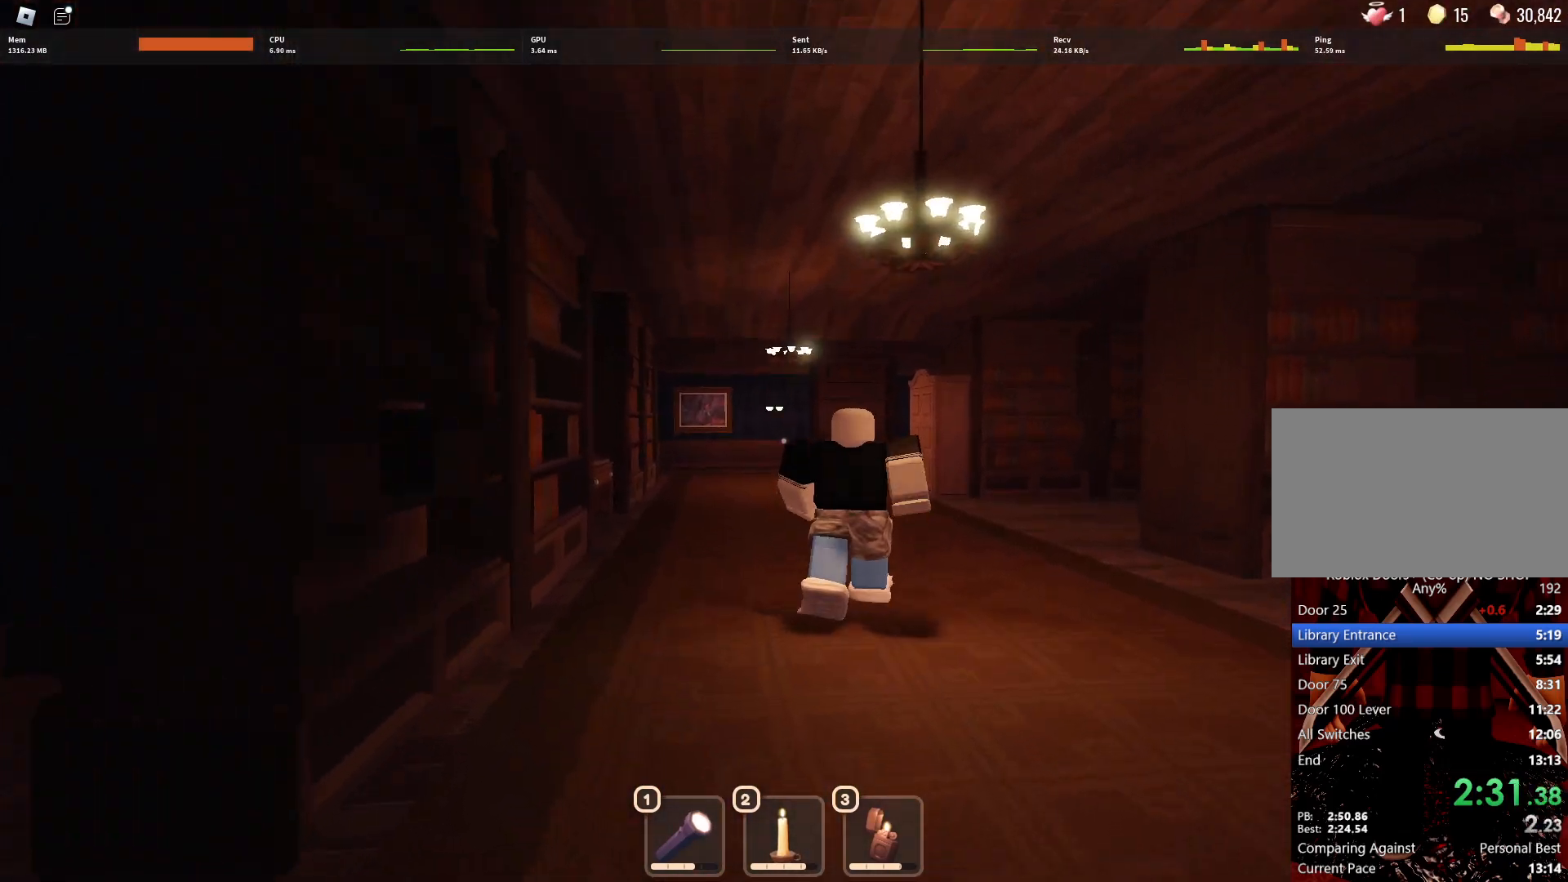
{"keys": ["w"], "mouse": [], "events": []}
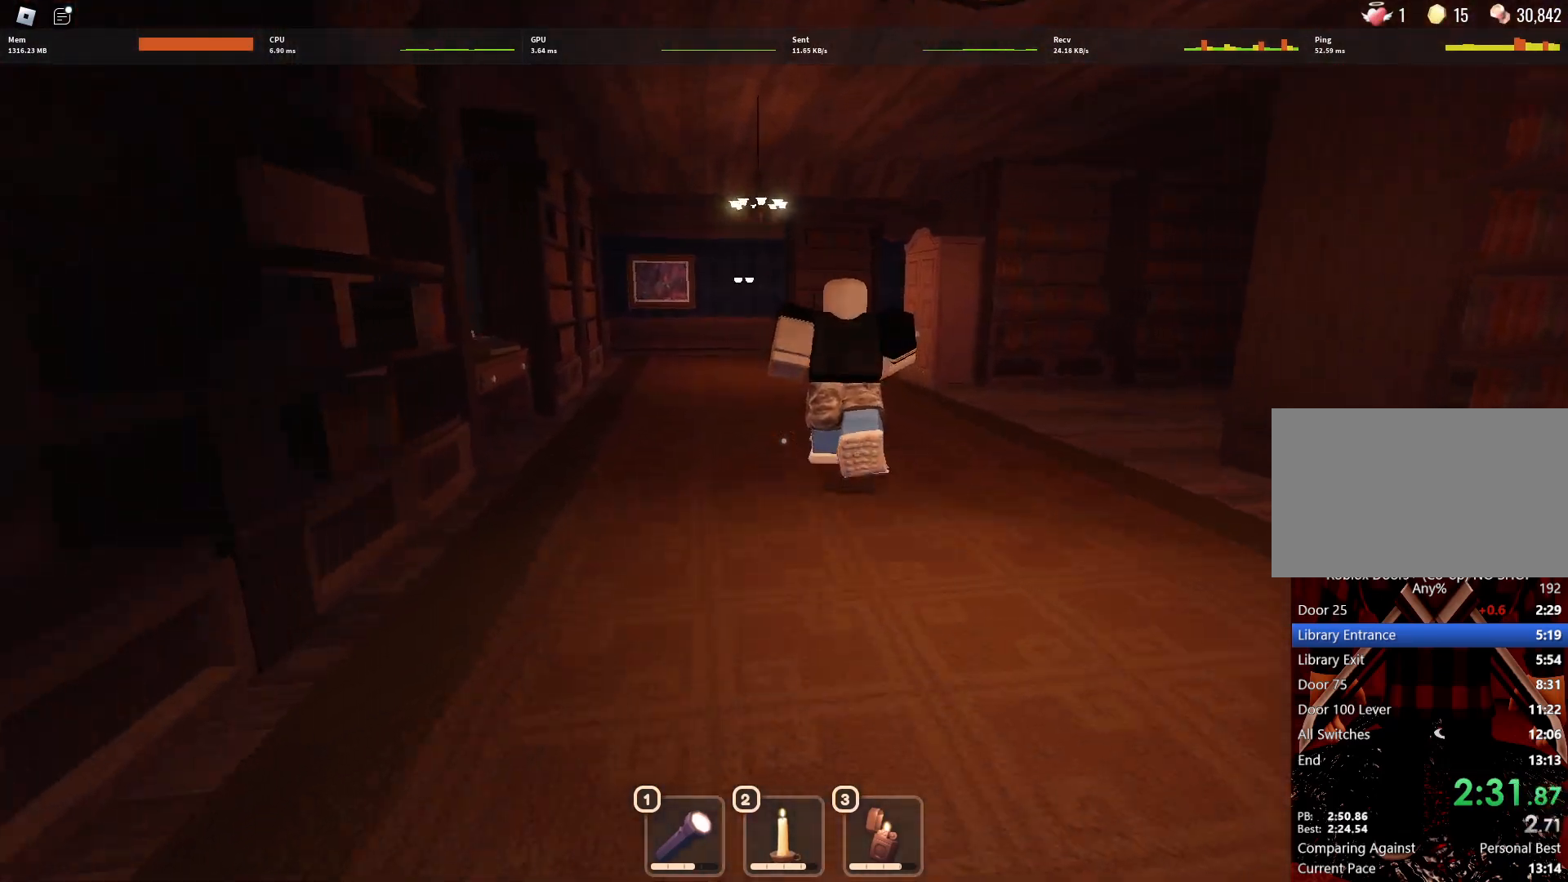
{"keys": ["w"], "mouse": [], "events": []}
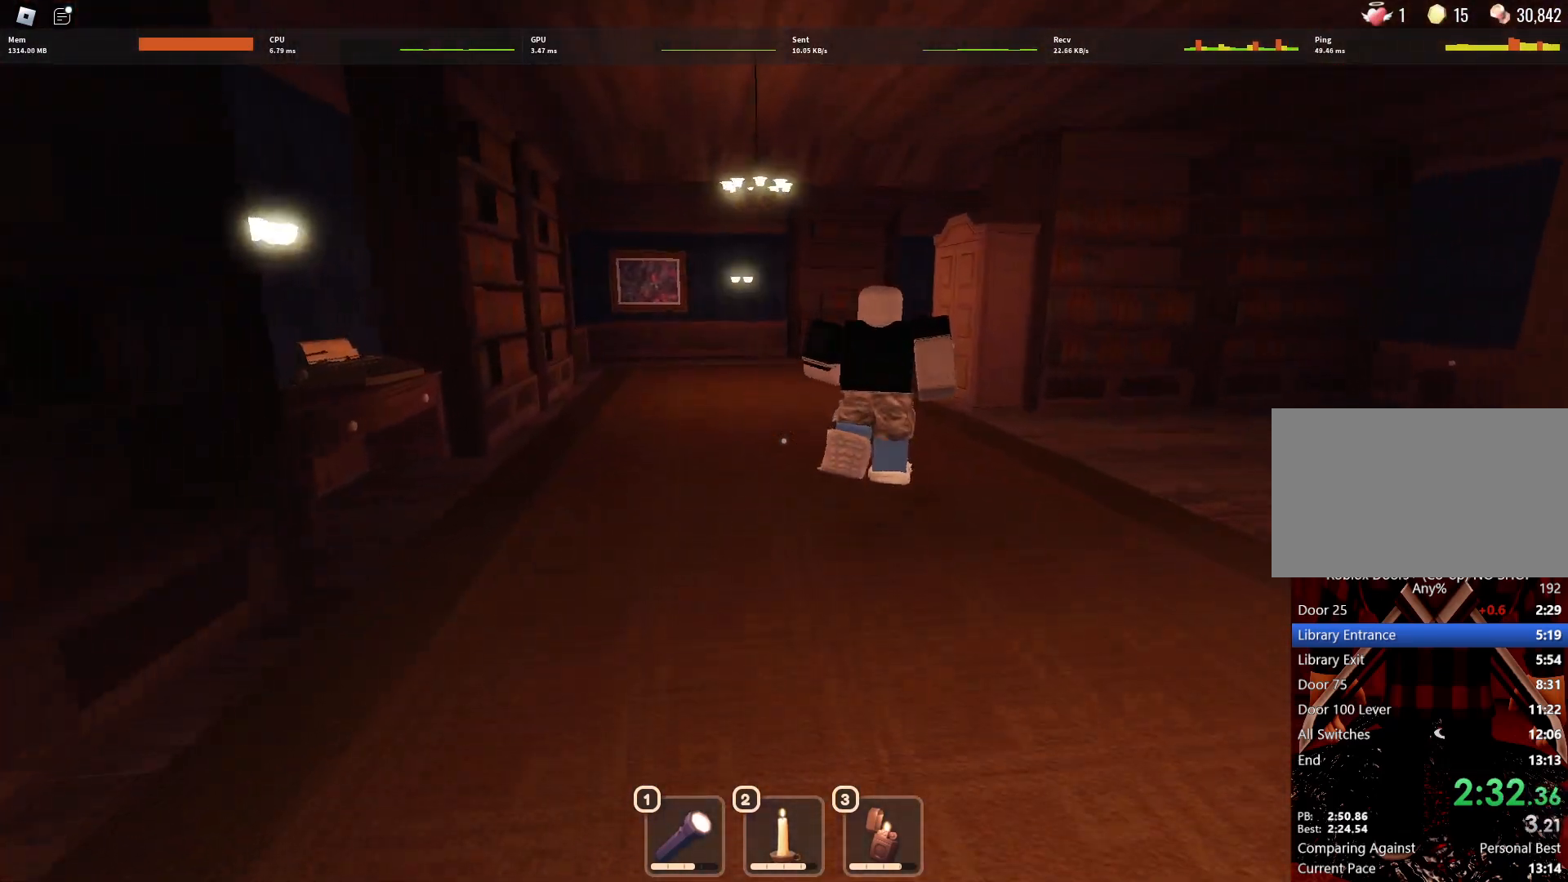
{"keys": ["w"], "mouse": [], "events": []}
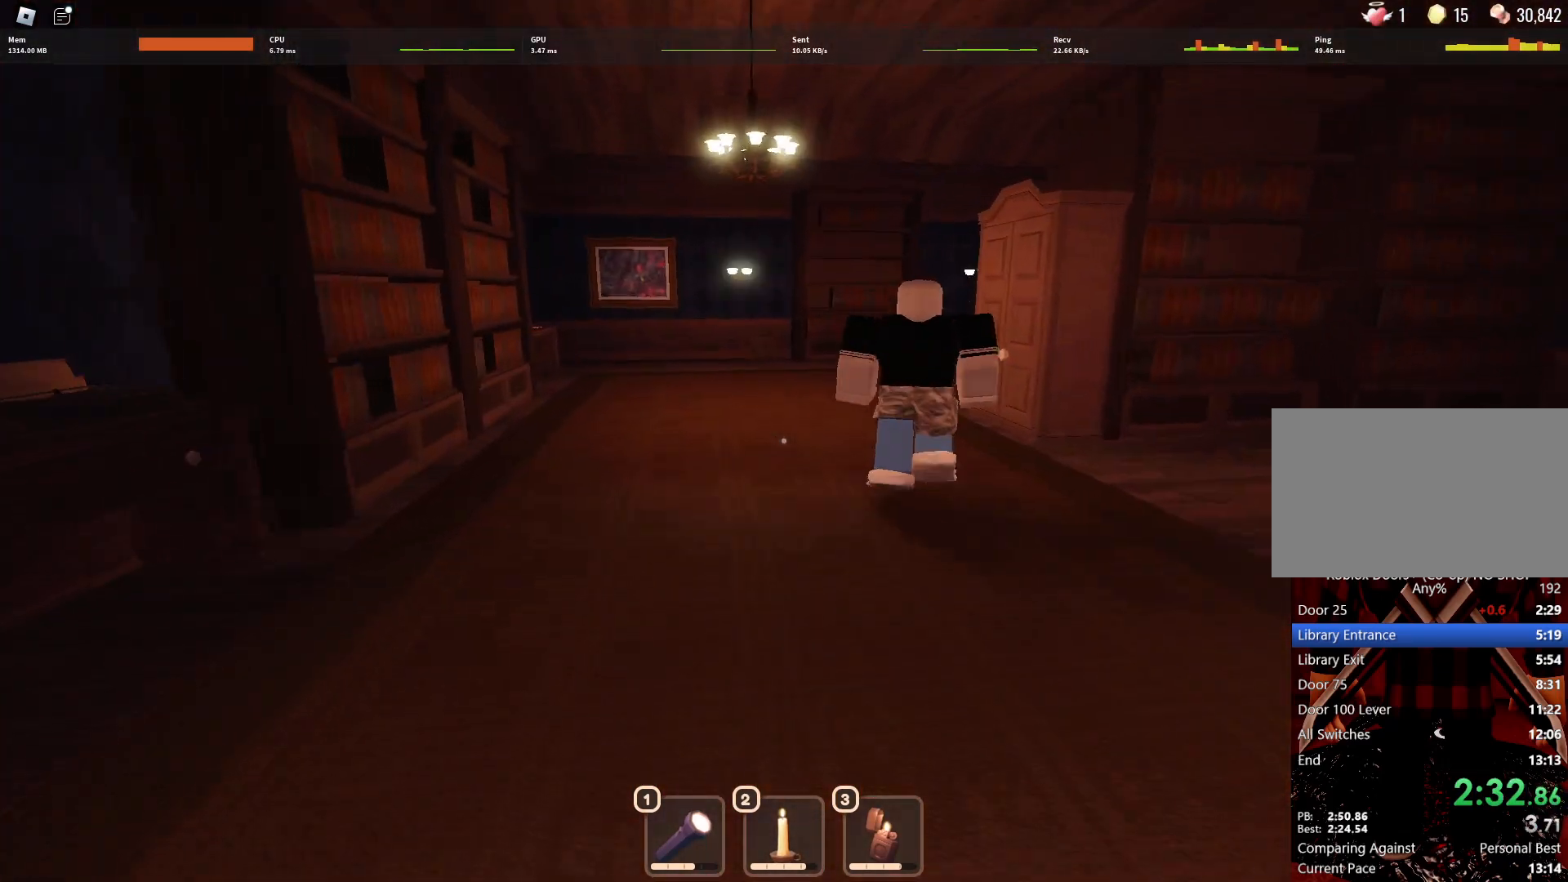
{"keys": ["w"], "mouse": [], "events": []}
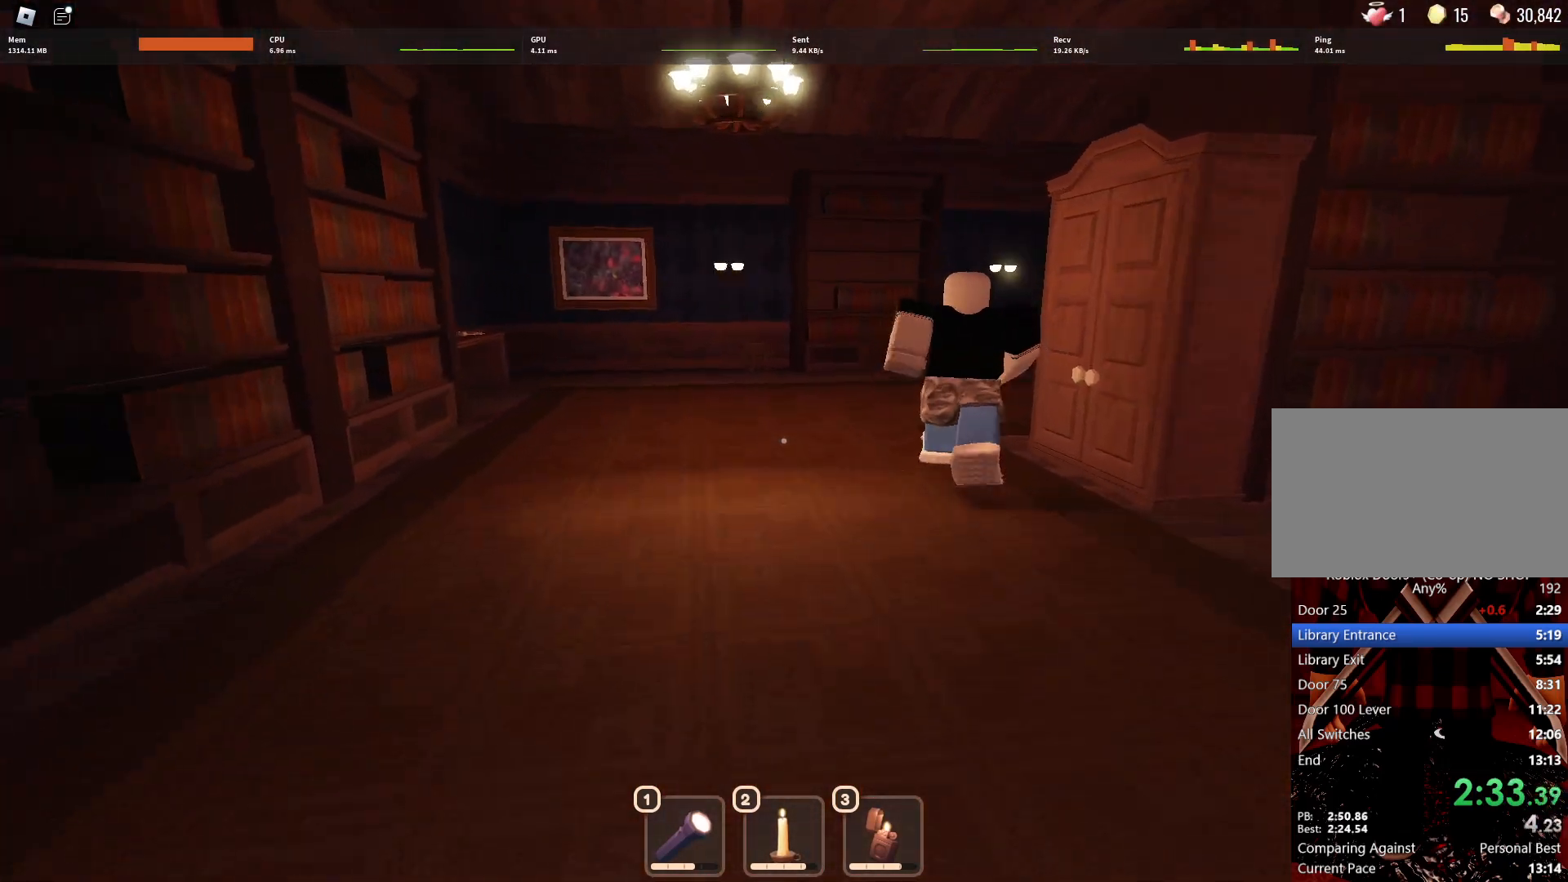
{"keys": ["w"], "mouse": [], "events": []}
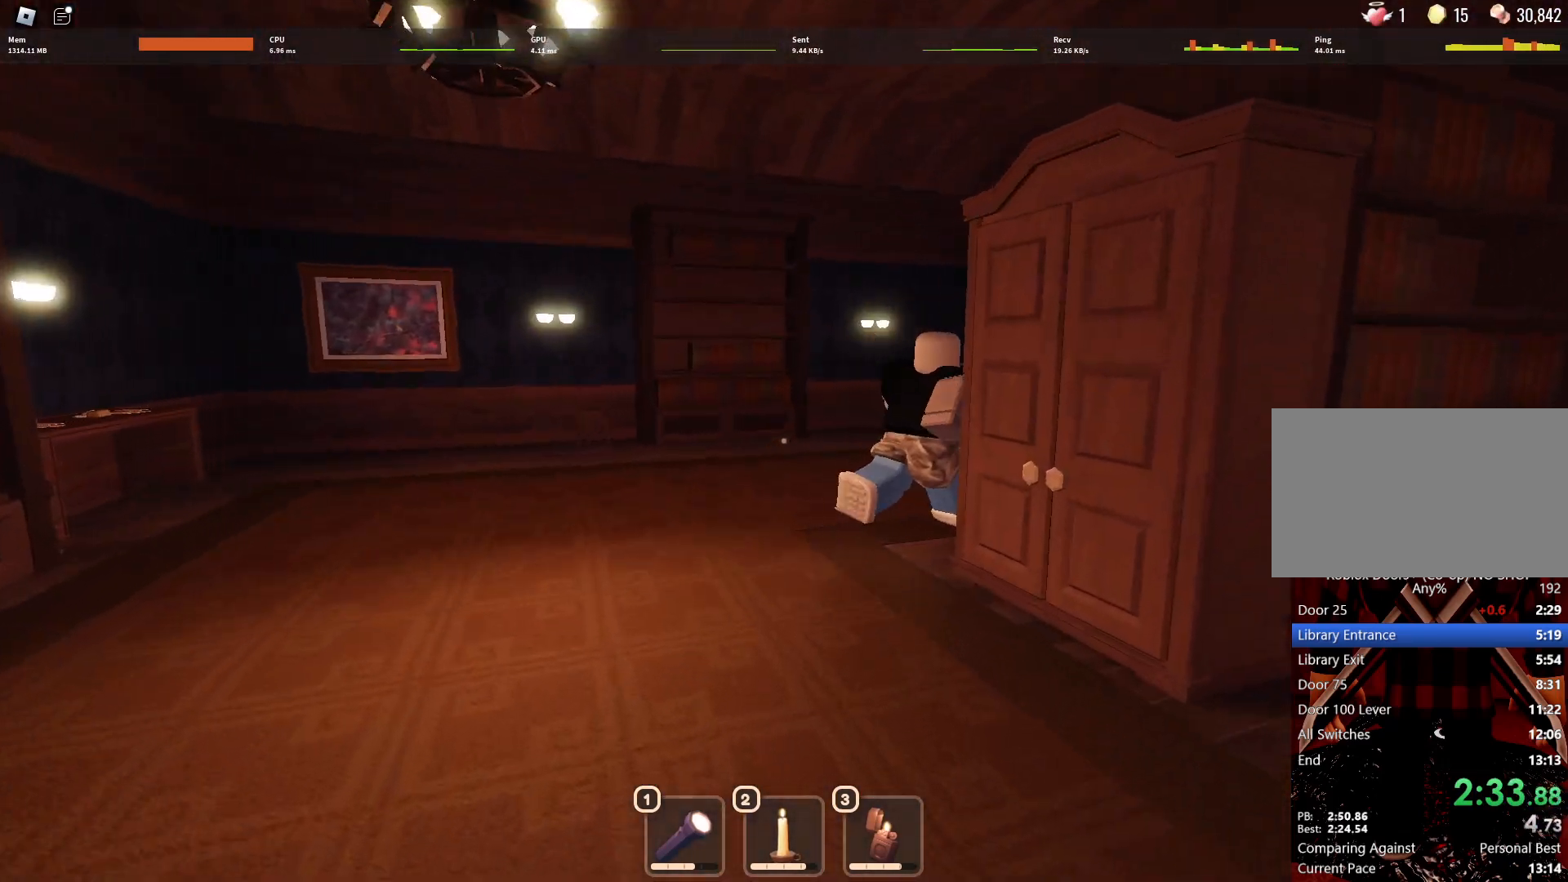
{"keys": ["a", "w"], "mouse": [], "events": [[200, "a", "down"]]}
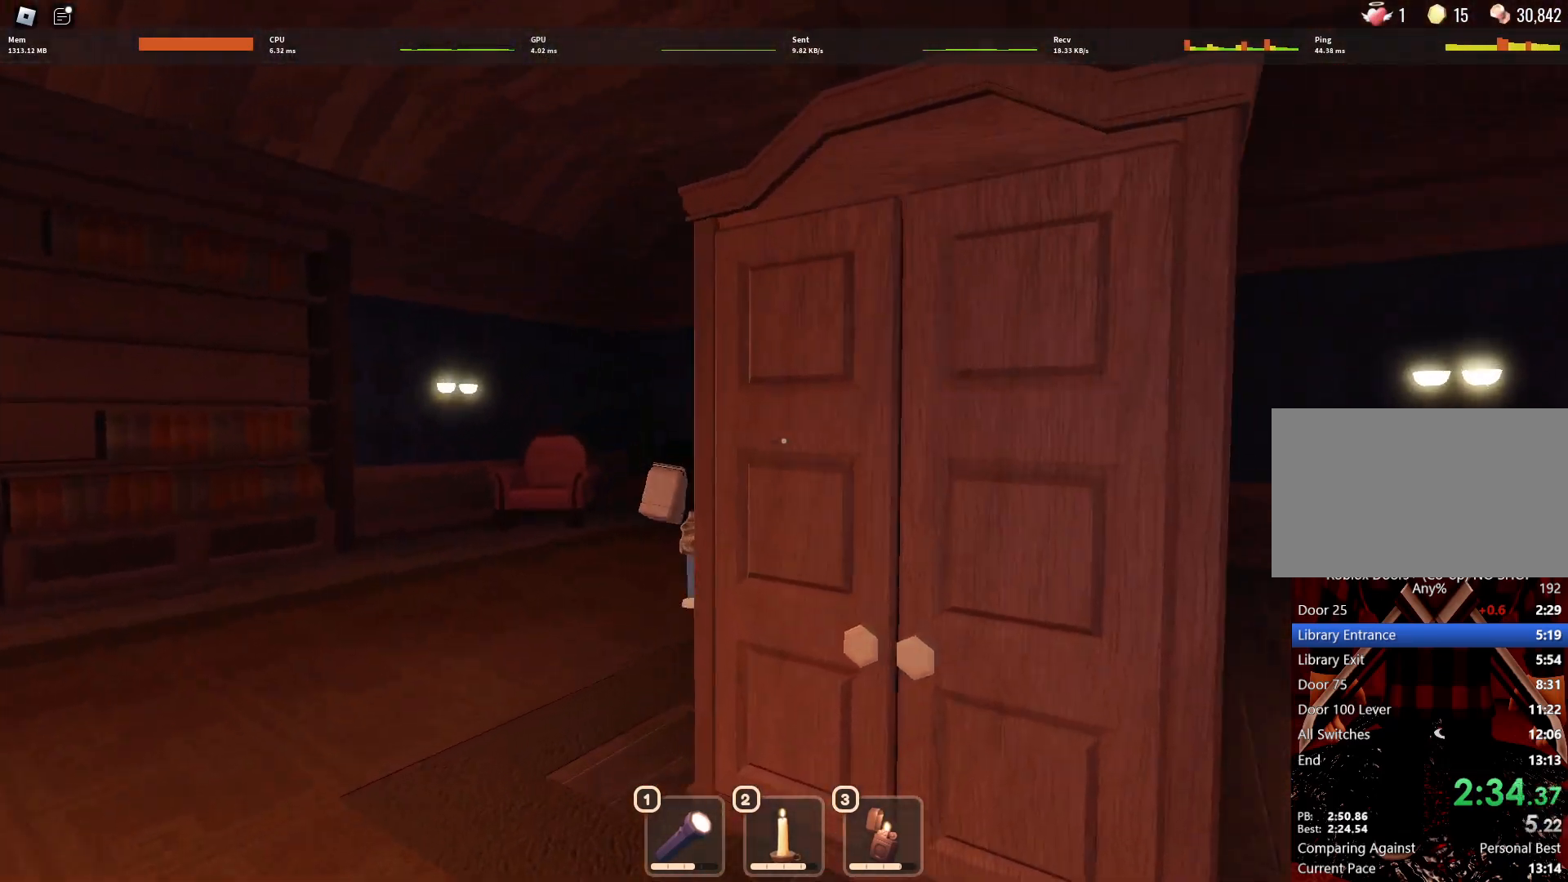
{"keys": ["w"], "mouse": [], "events": [[317, "a", "up"]]}
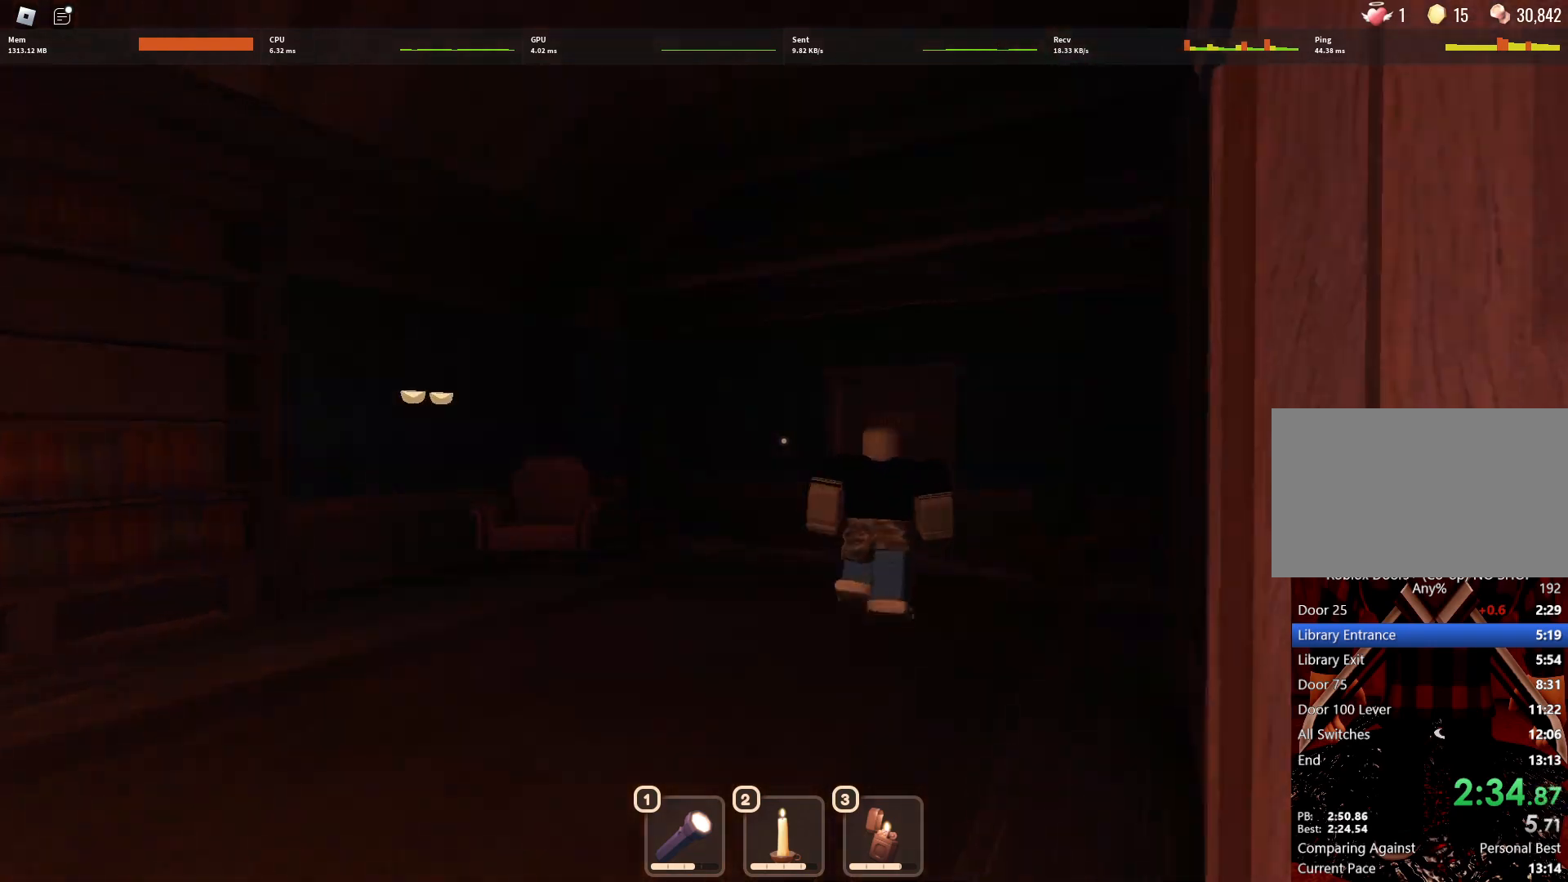
{"keys": ["w"], "mouse": [], "events": []}
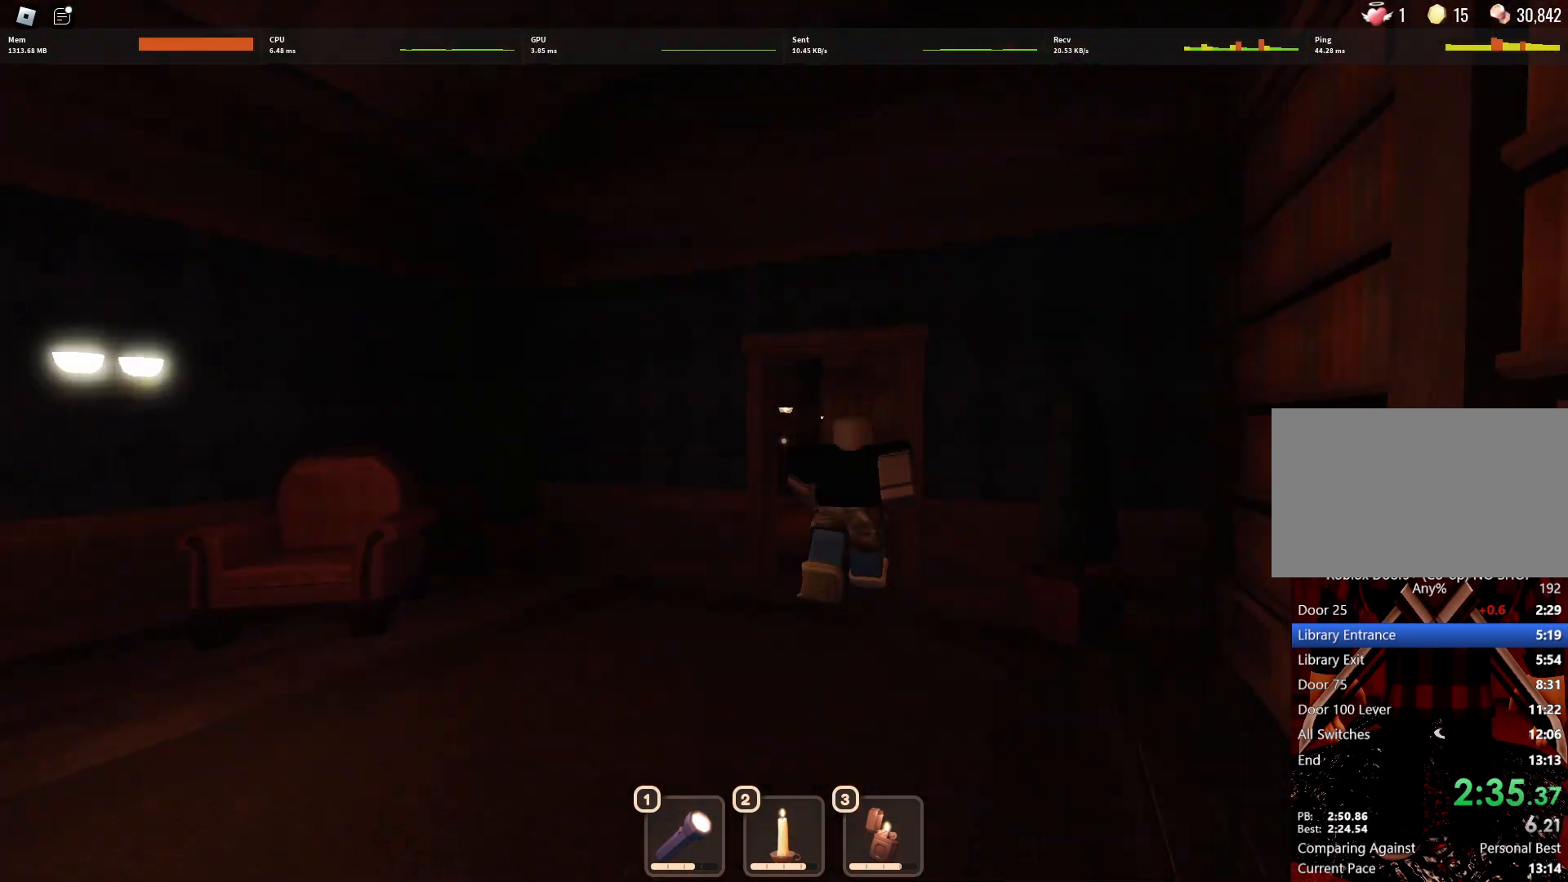
{"keys": ["w"], "mouse": [], "events": []}
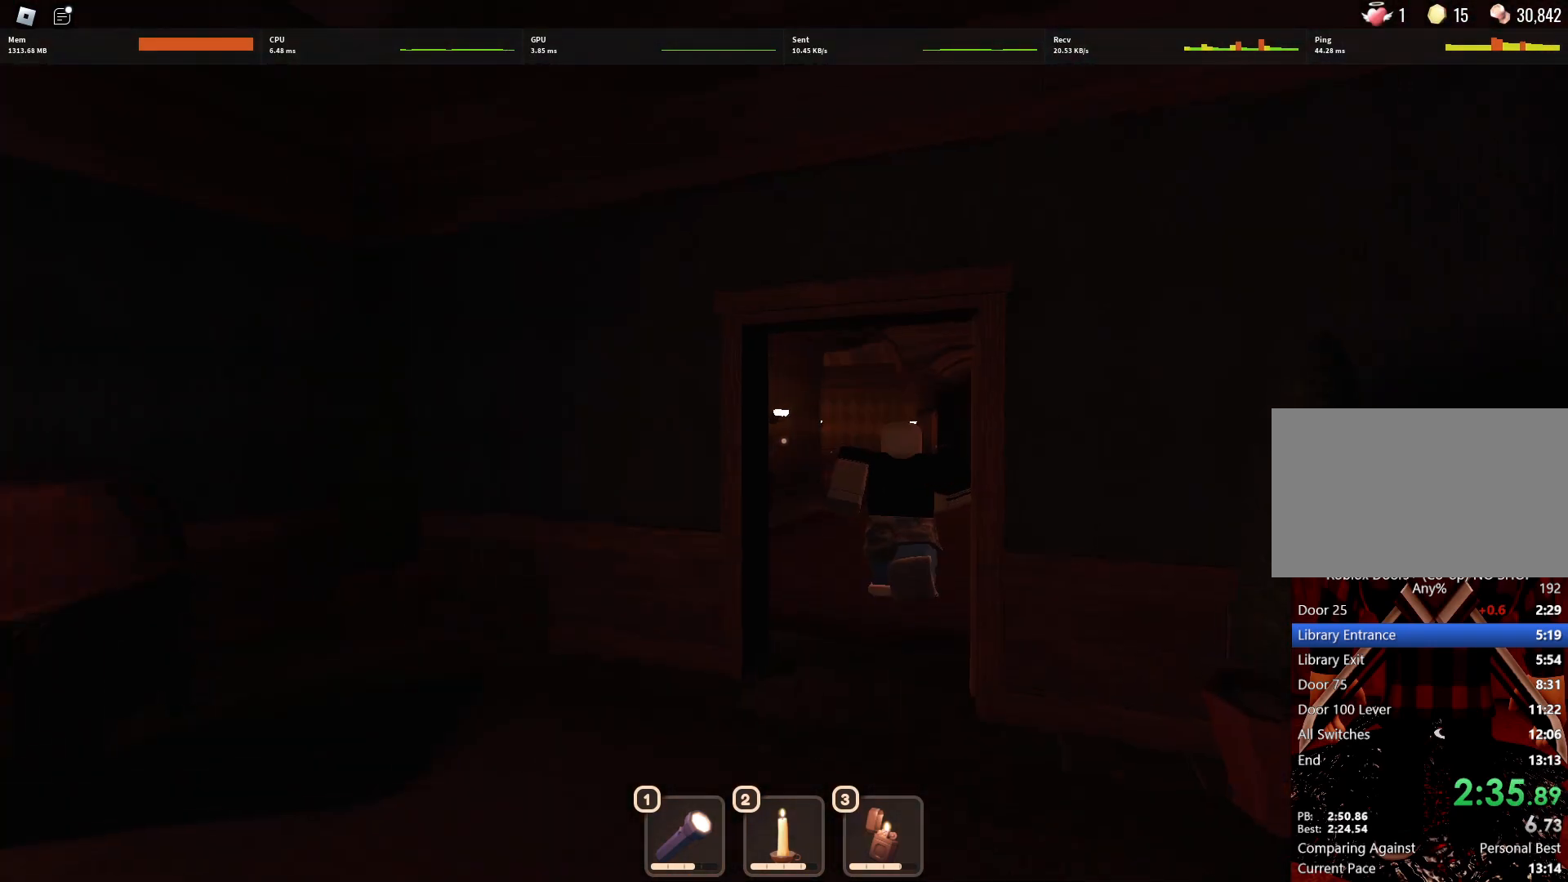
{"keys": ["w"], "mouse": [], "events": []}
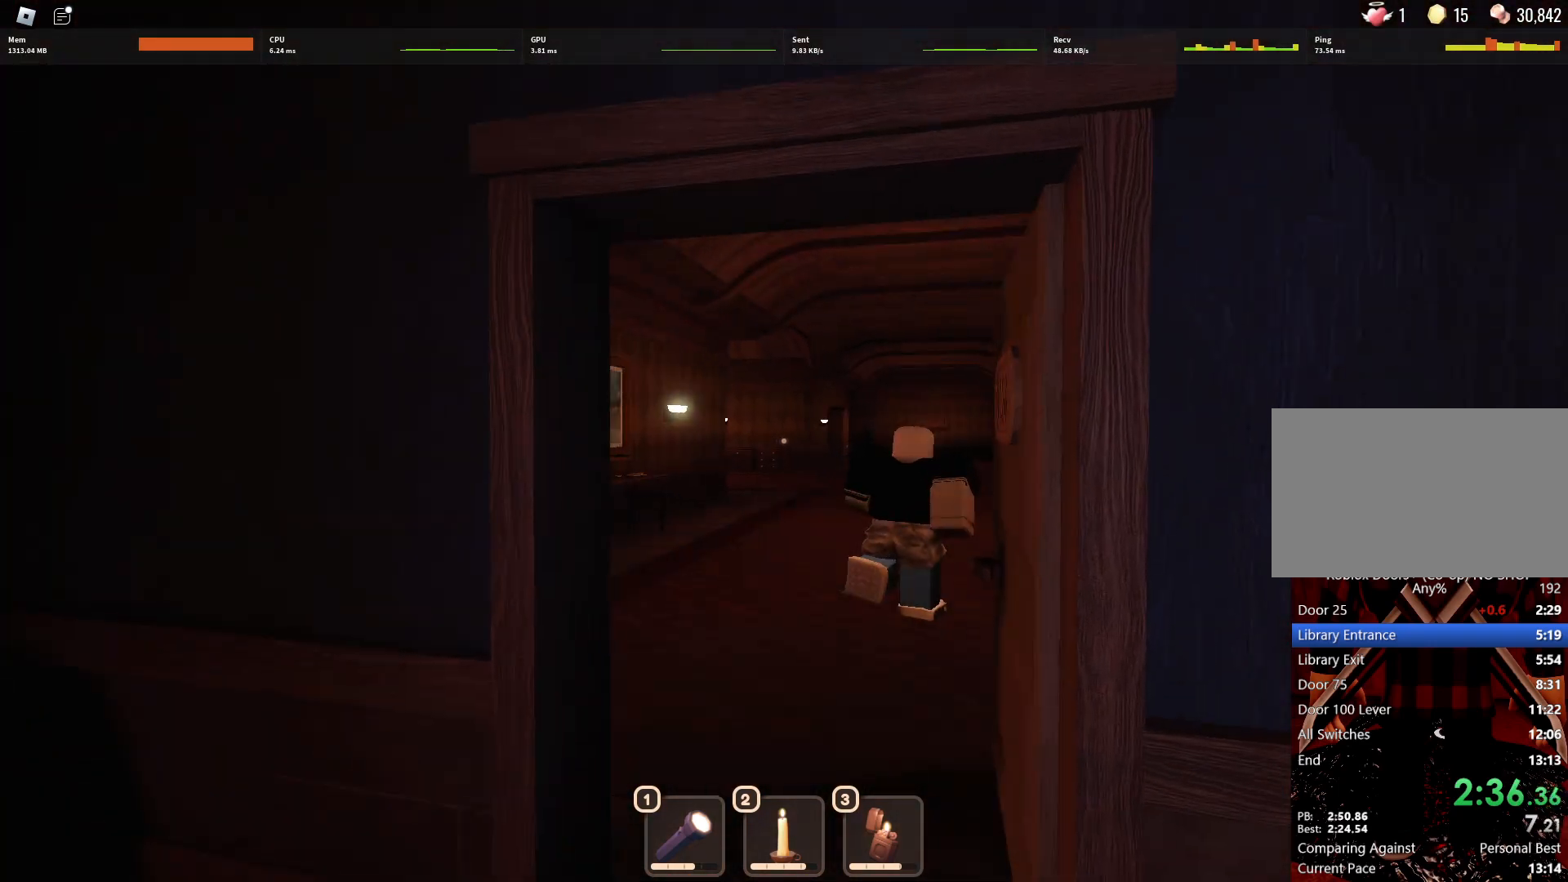
{"keys": ["w"], "mouse": [], "events": []}
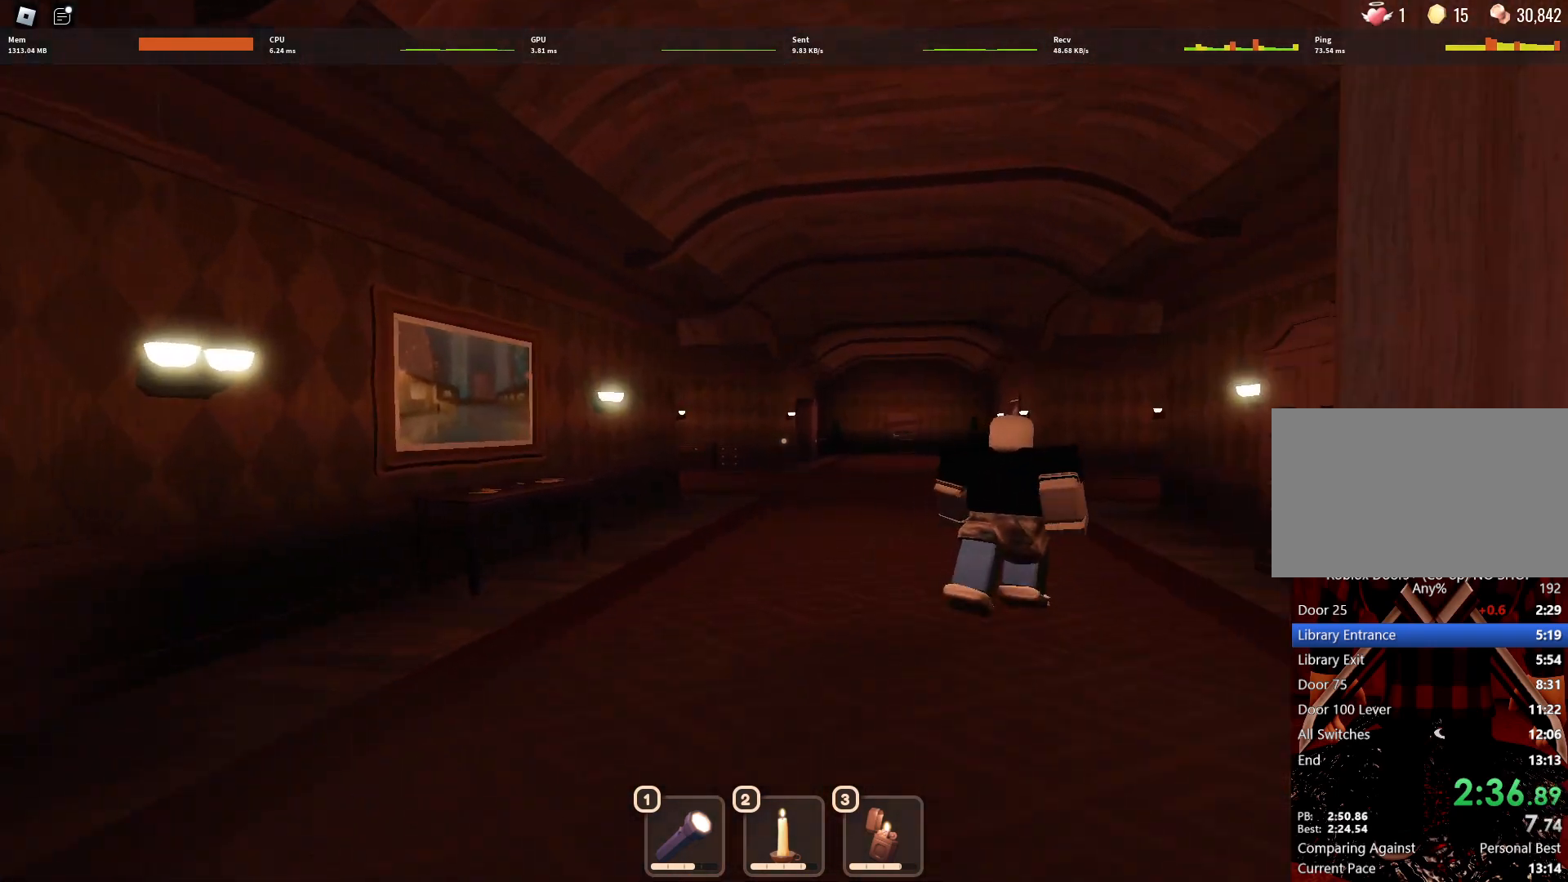
{"keys": ["w"], "mouse": [], "events": []}
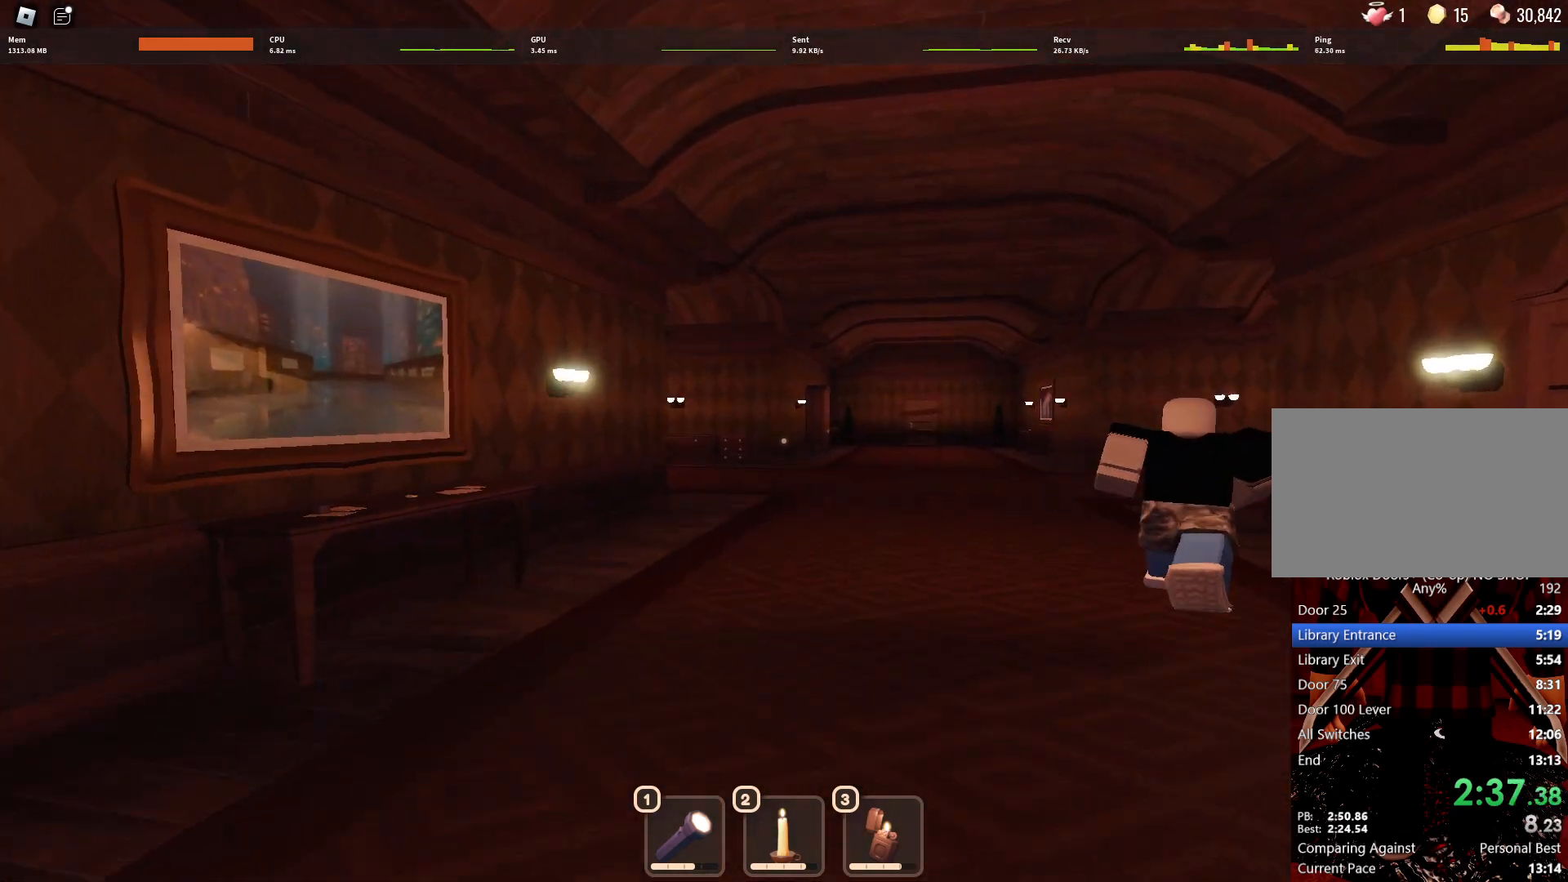
{"keys": ["w"], "mouse": [], "events": []}
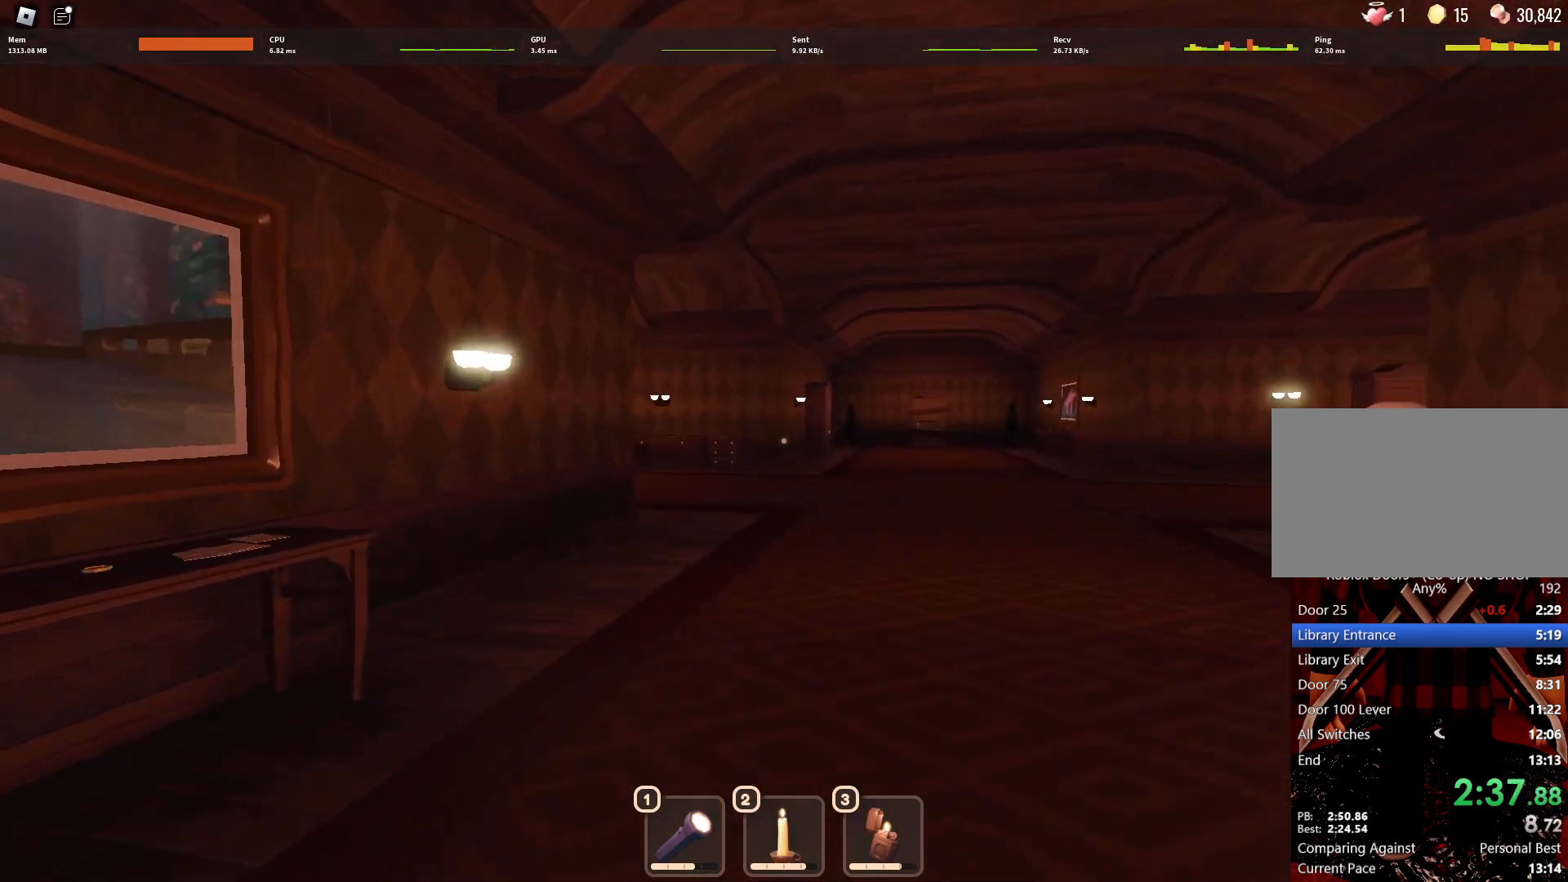
{"keys": ["w"], "mouse": [], "events": []}
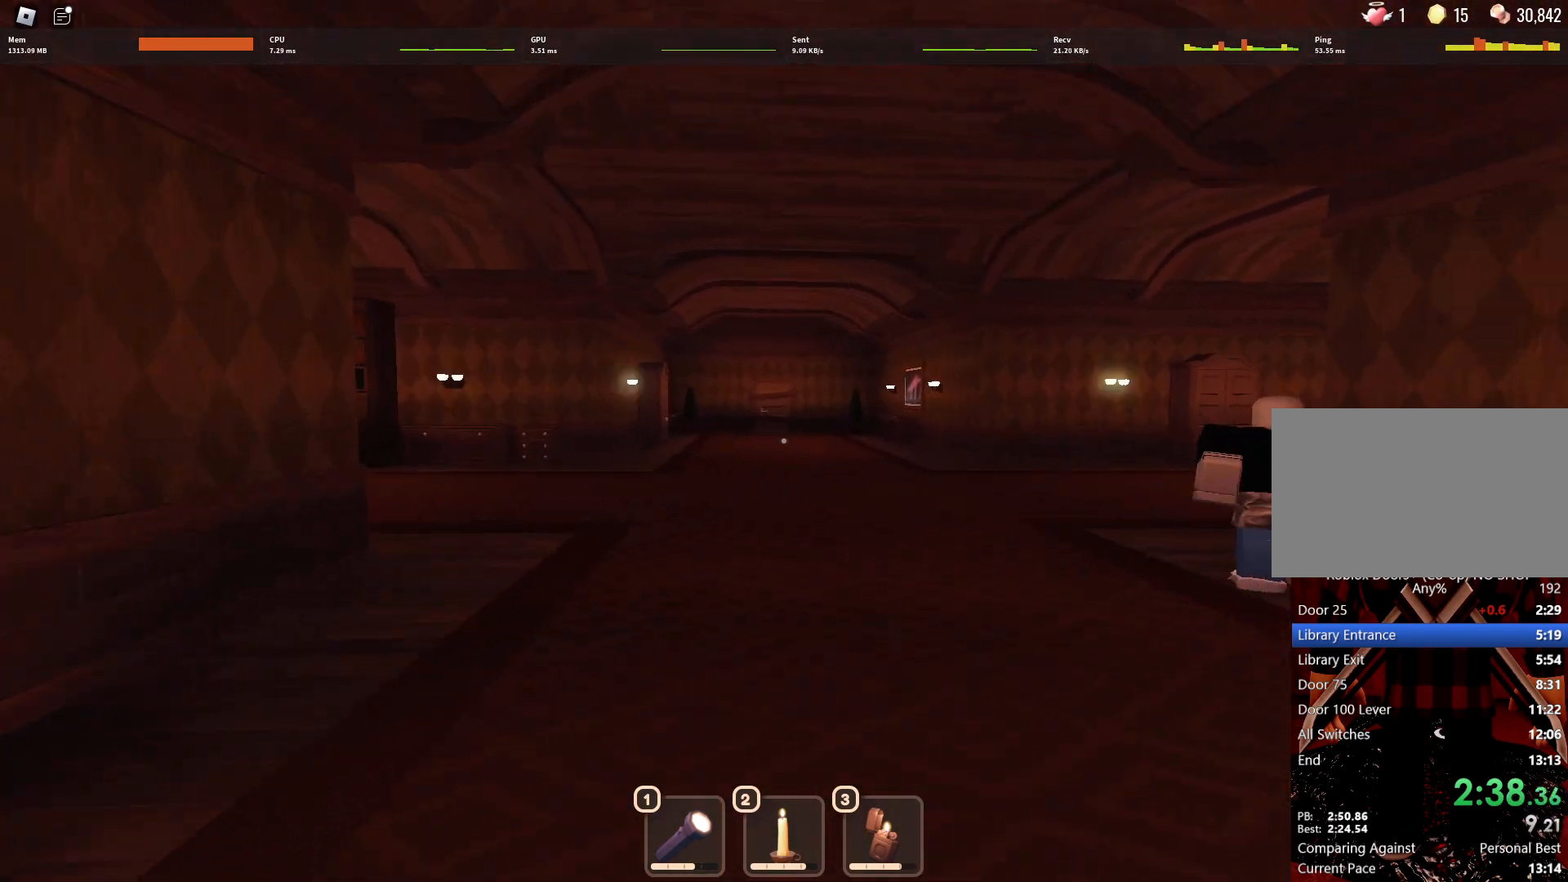
{"keys": ["a", "w"], "mouse": [], "events": [[17, "a", "down"]]}
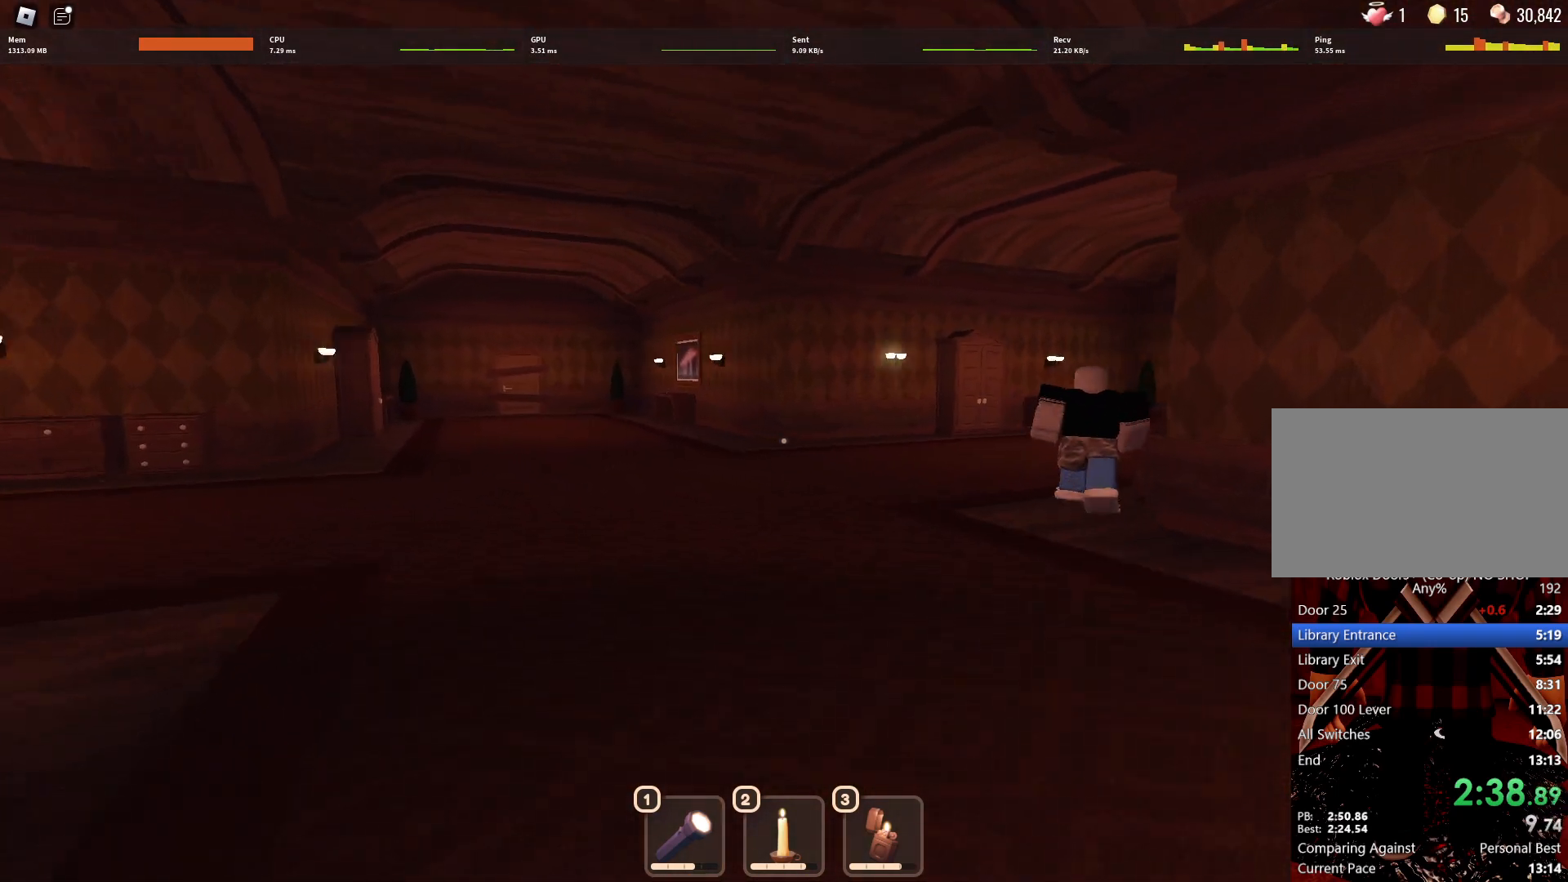
{"keys": ["a", "w"], "mouse": [], "events": []}
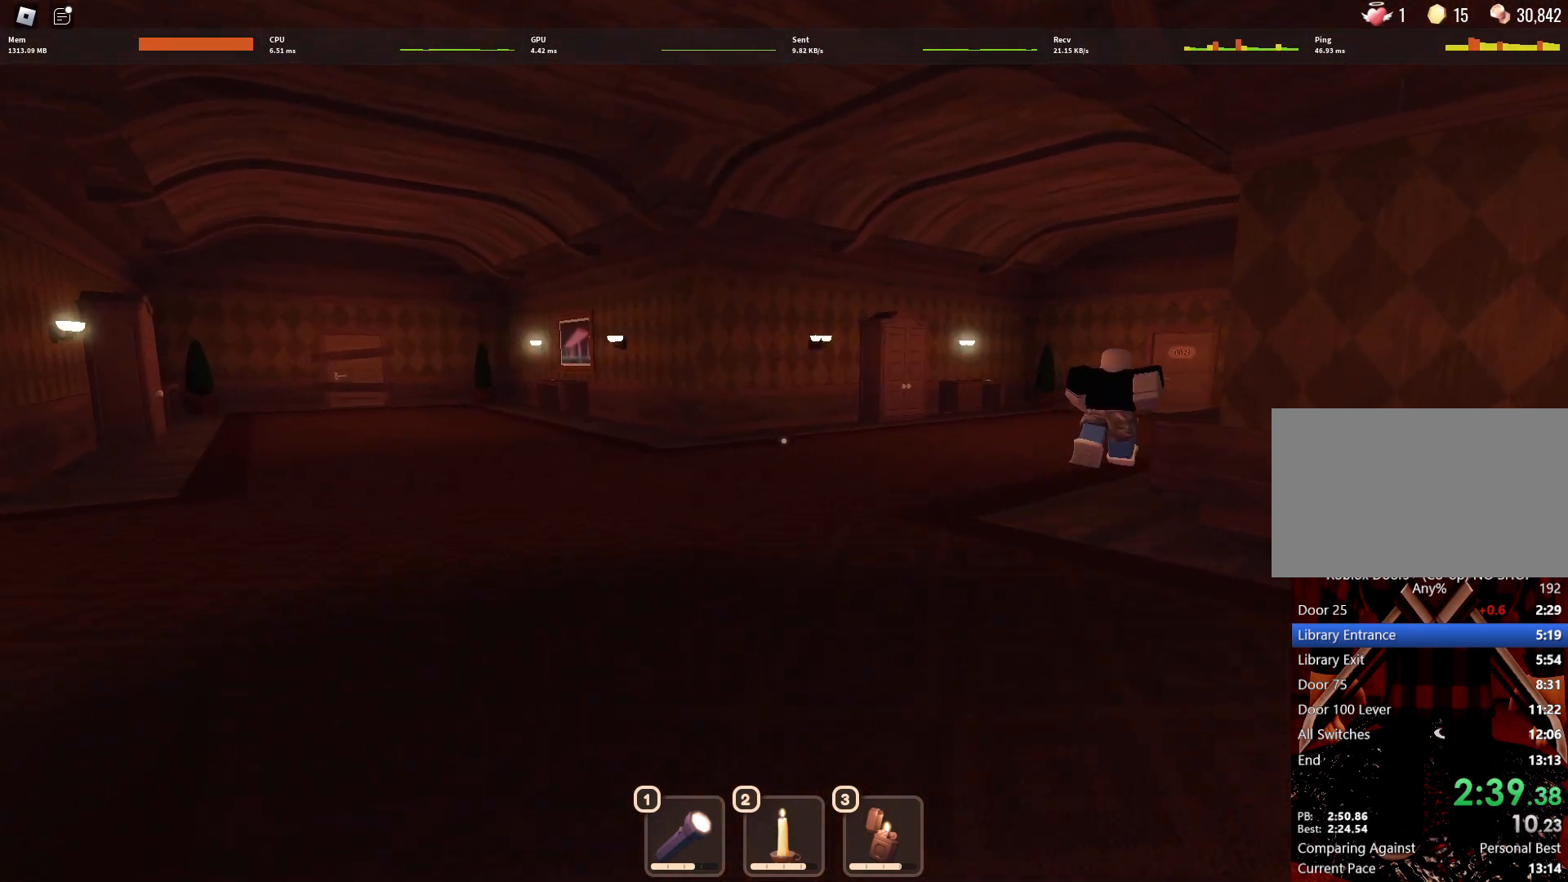
{"keys": ["a", "w"], "mouse": [], "events": []}
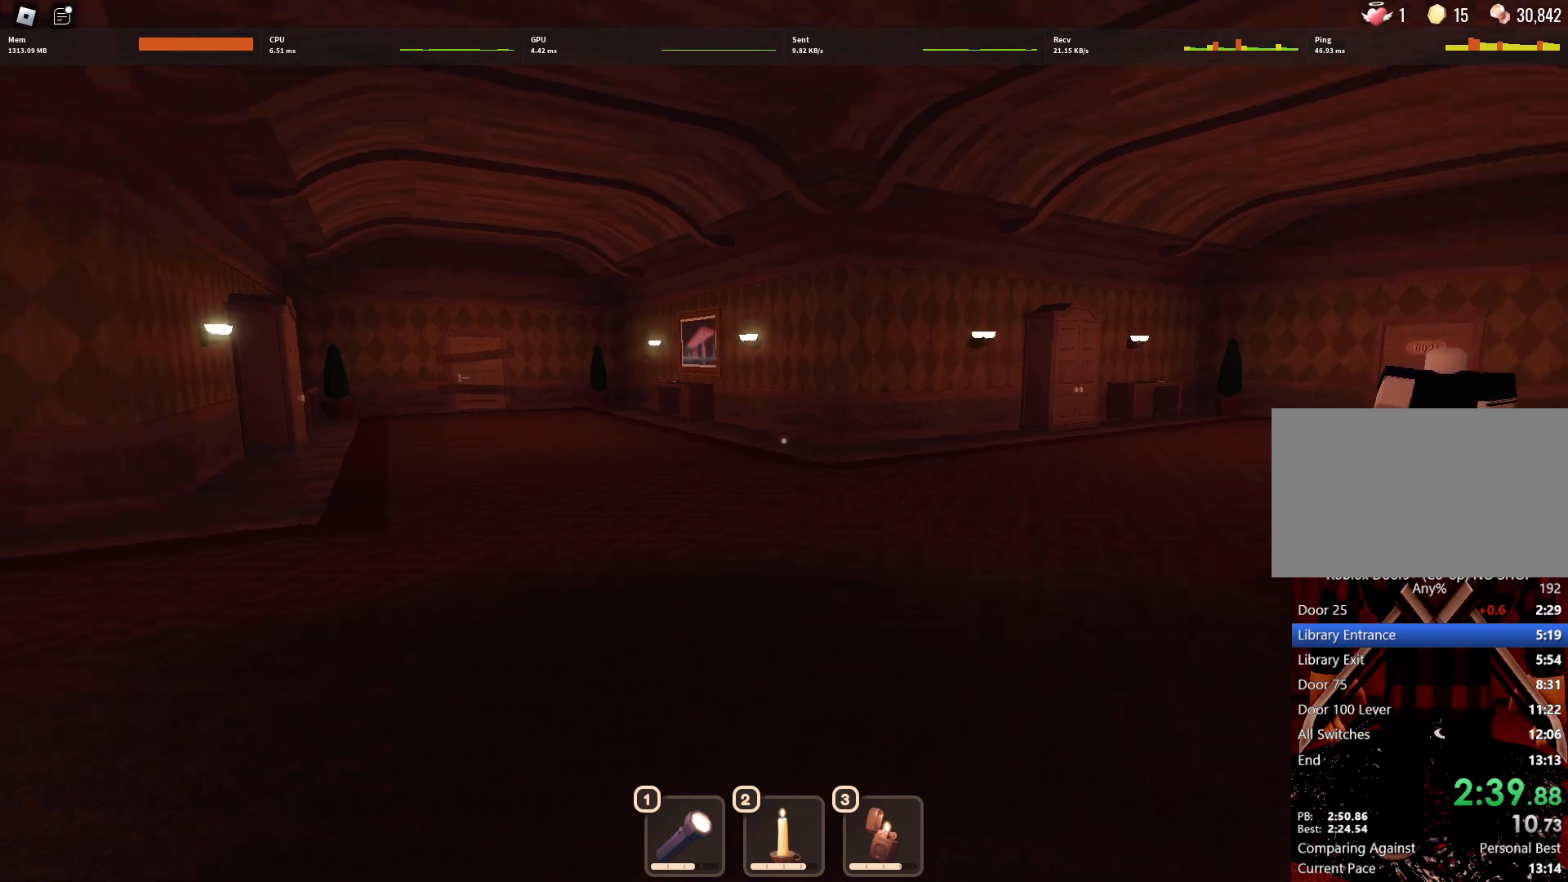
{"keys": ["w"], "mouse": [], "events": [[100, "a", "up"]]}